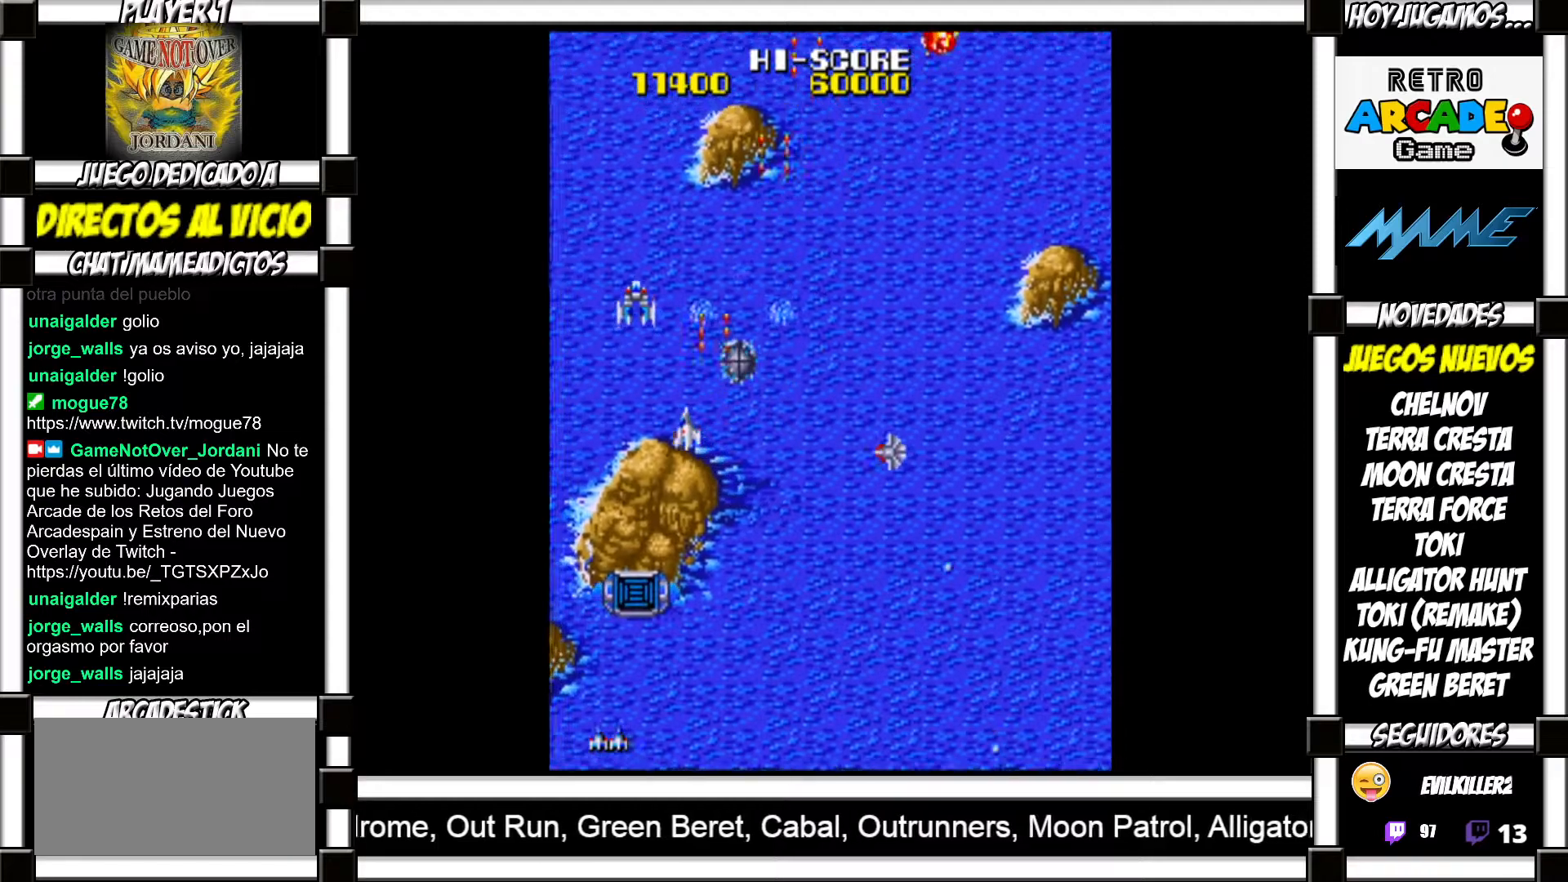
Gameplay with a controller (arcade stick); each line is a JSON object with the inputs held at the frame after it. "events" lists button and stick changes between this image and that frame as [ms after this image, input, new state], when the widget could be followed in between. Not read: L3 R3 left_stick.
{"buttons": ["SQUARE"], "events": [[17, "SQUARE", "up"], [117, "SQUARE", "down"], [150, "SQUARE", "up"], [233, "SQUARE", "down"], [283, "SQUARE", "up"], [383, "SQUARE", "down"], [417, "SQUARE", "up"], [500, "SQUARE", "down"]]}
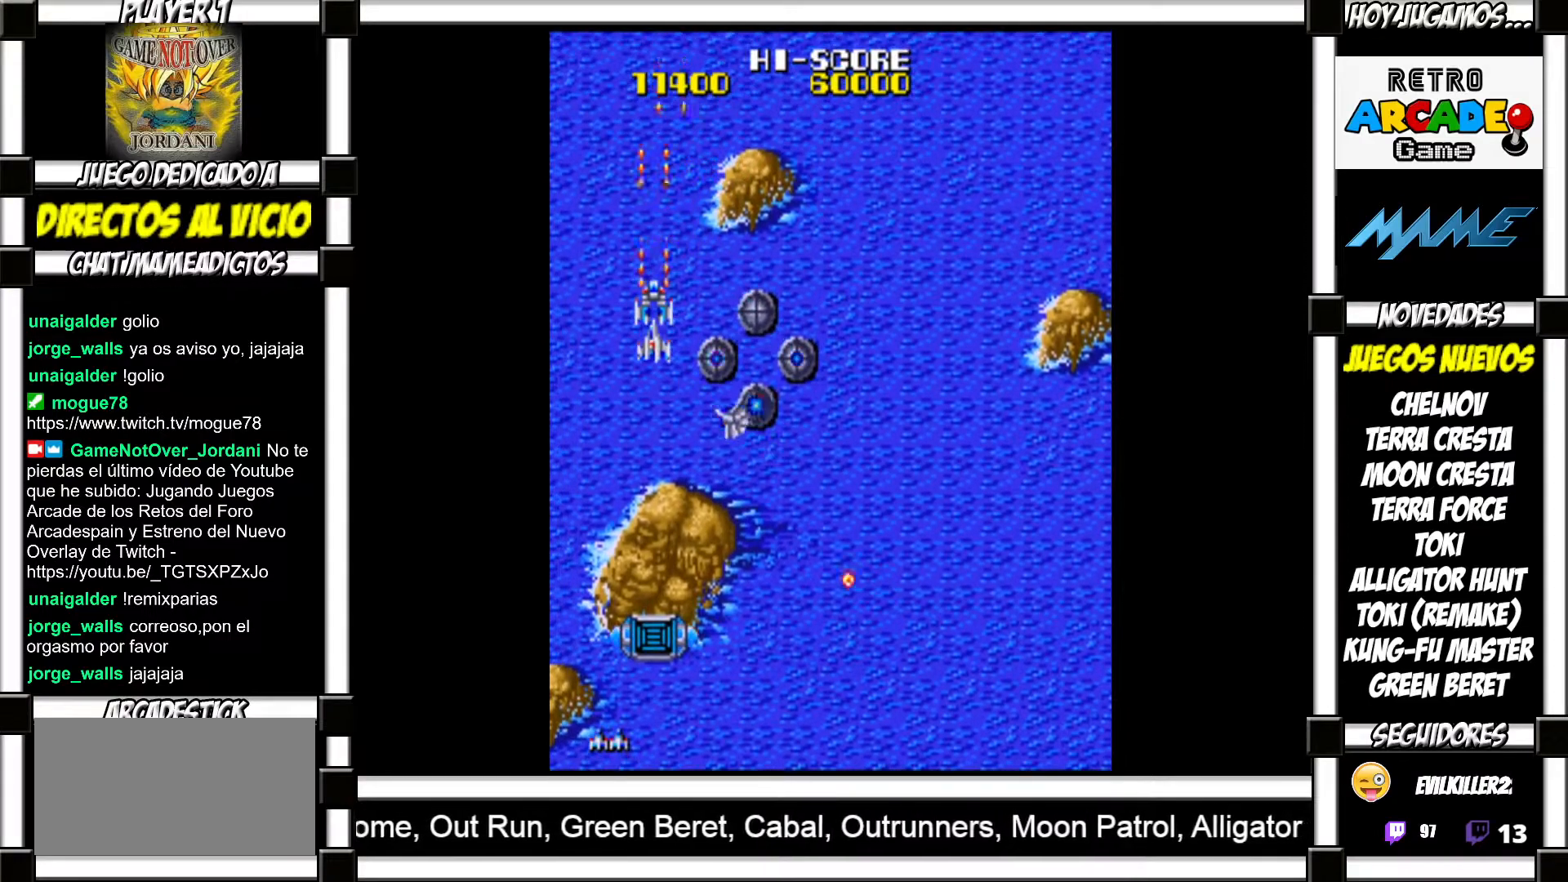
{"buttons": ["SQUARE"], "events": [[33, "SQUARE", "up"], [150, "SQUARE", "down"], [250, "SQUARE", "up"], [333, "SQUARE", "down"], [367, "SQUARE", "up"], [467, "SQUARE", "down"]]}
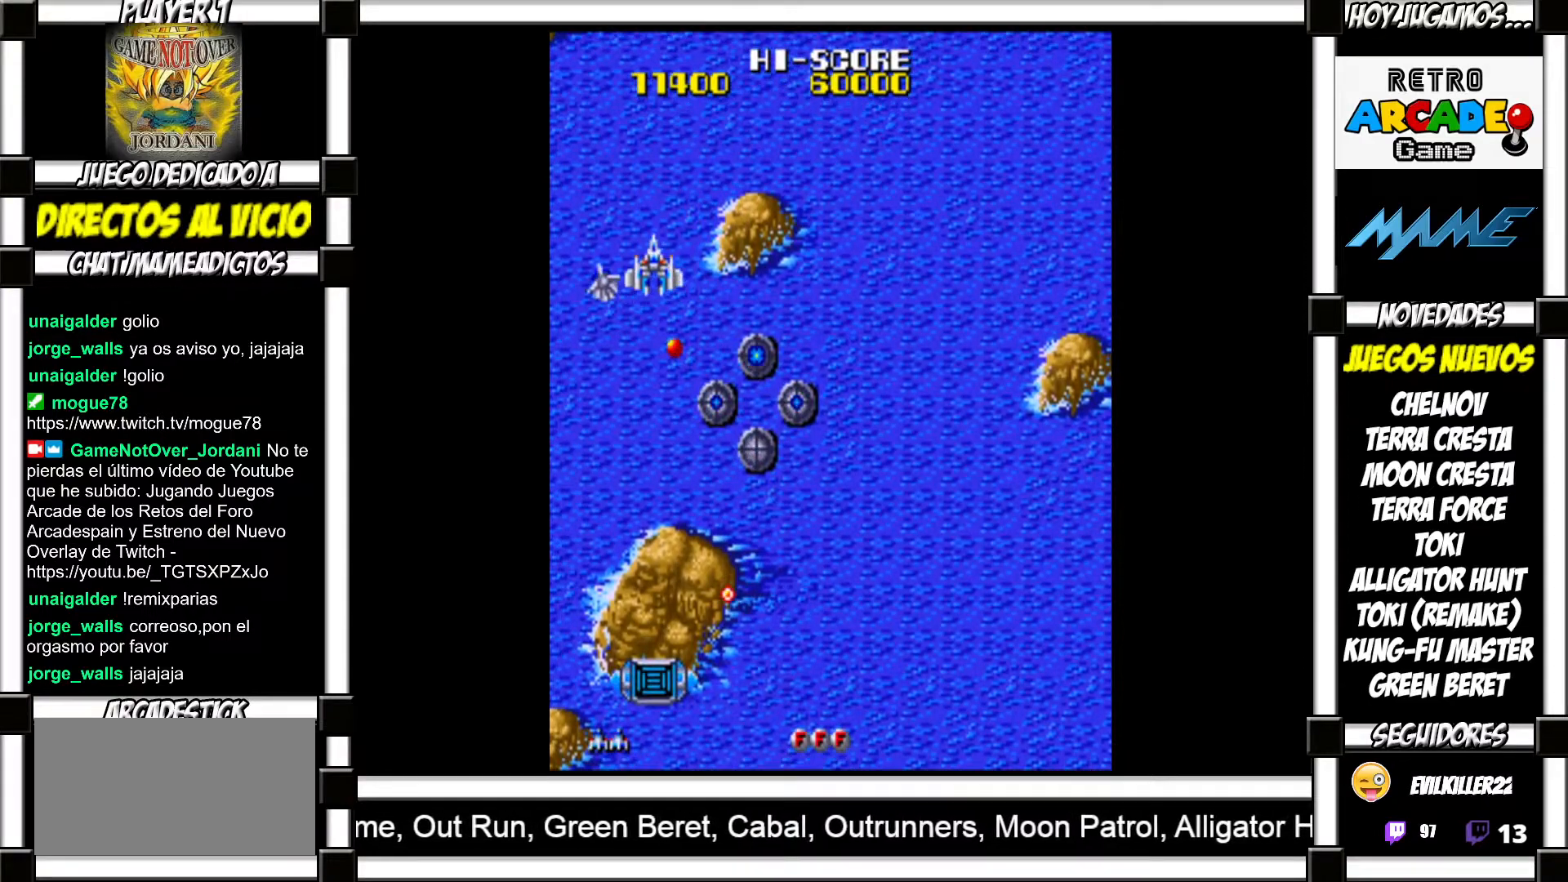
{"buttons": ["SQUARE"], "events": [[17, "SQUARE", "up"], [150, "SQUARE", "down"], [183, "SQUARE", "up"], [317, "SQUARE", "down"], [367, "SQUARE", "up"], [483, "SQUARE", "down"]]}
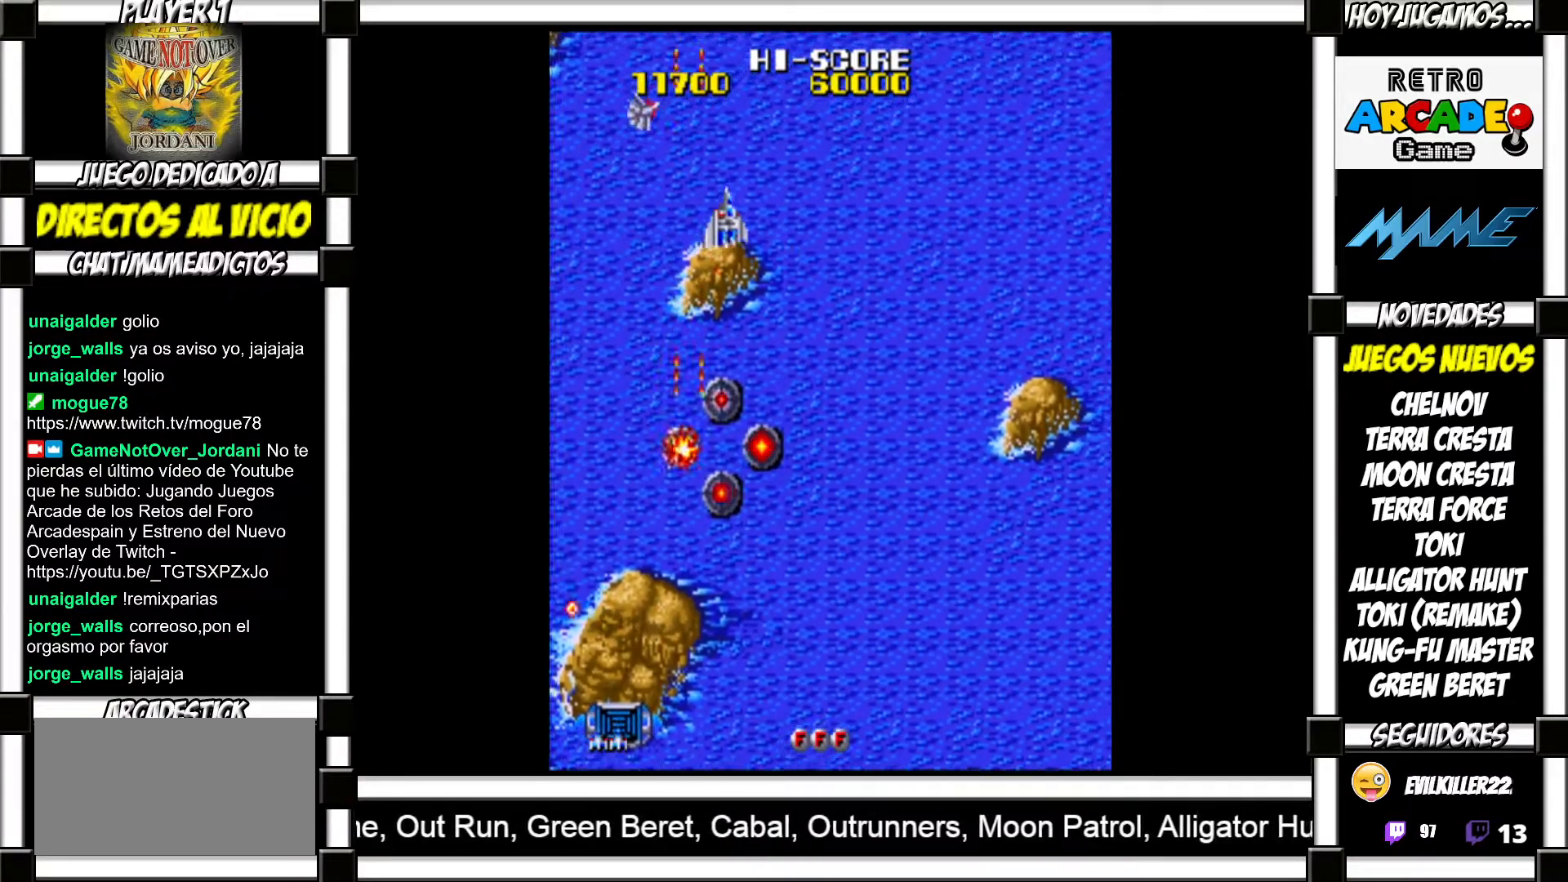
{"buttons": [], "events": [[17, "SQUARE", "up"], [117, "SQUARE", "down"], [167, "SQUARE", "up"], [267, "SQUARE", "down"], [300, "SQUARE", "up"], [400, "SQUARE", "down"], [450, "SQUARE", "up"]]}
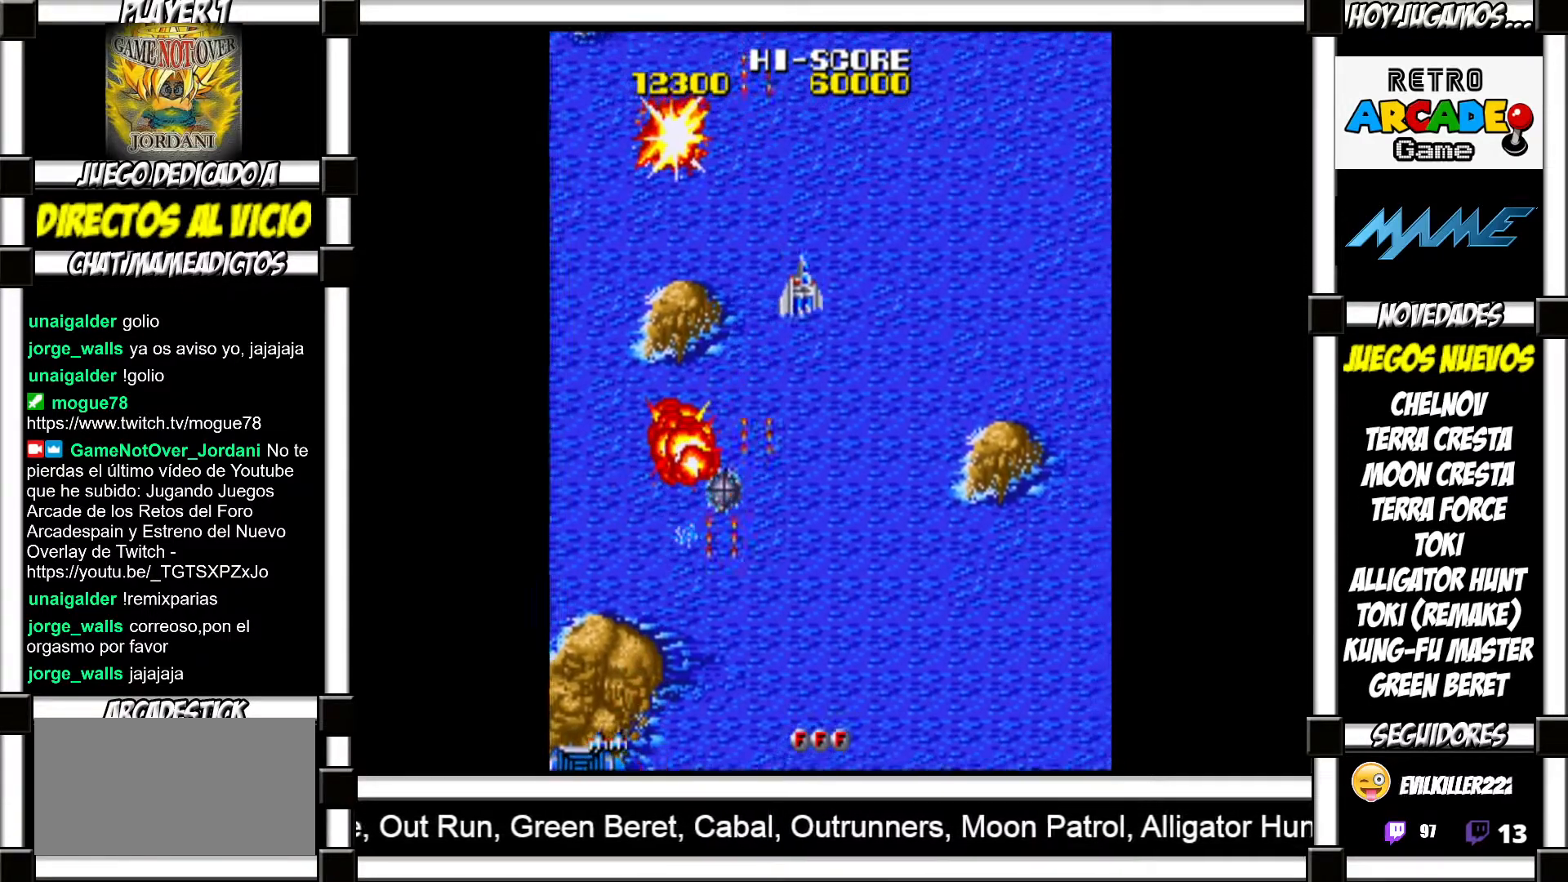
{"buttons": [], "events": [[67, "SQUARE", "down"], [100, "SQUARE", "up"], [333, "SQUARE", "down"], [350, "SQUARE", "up"], [467, "SQUARE", "down"], [500, "SQUARE", "up"]]}
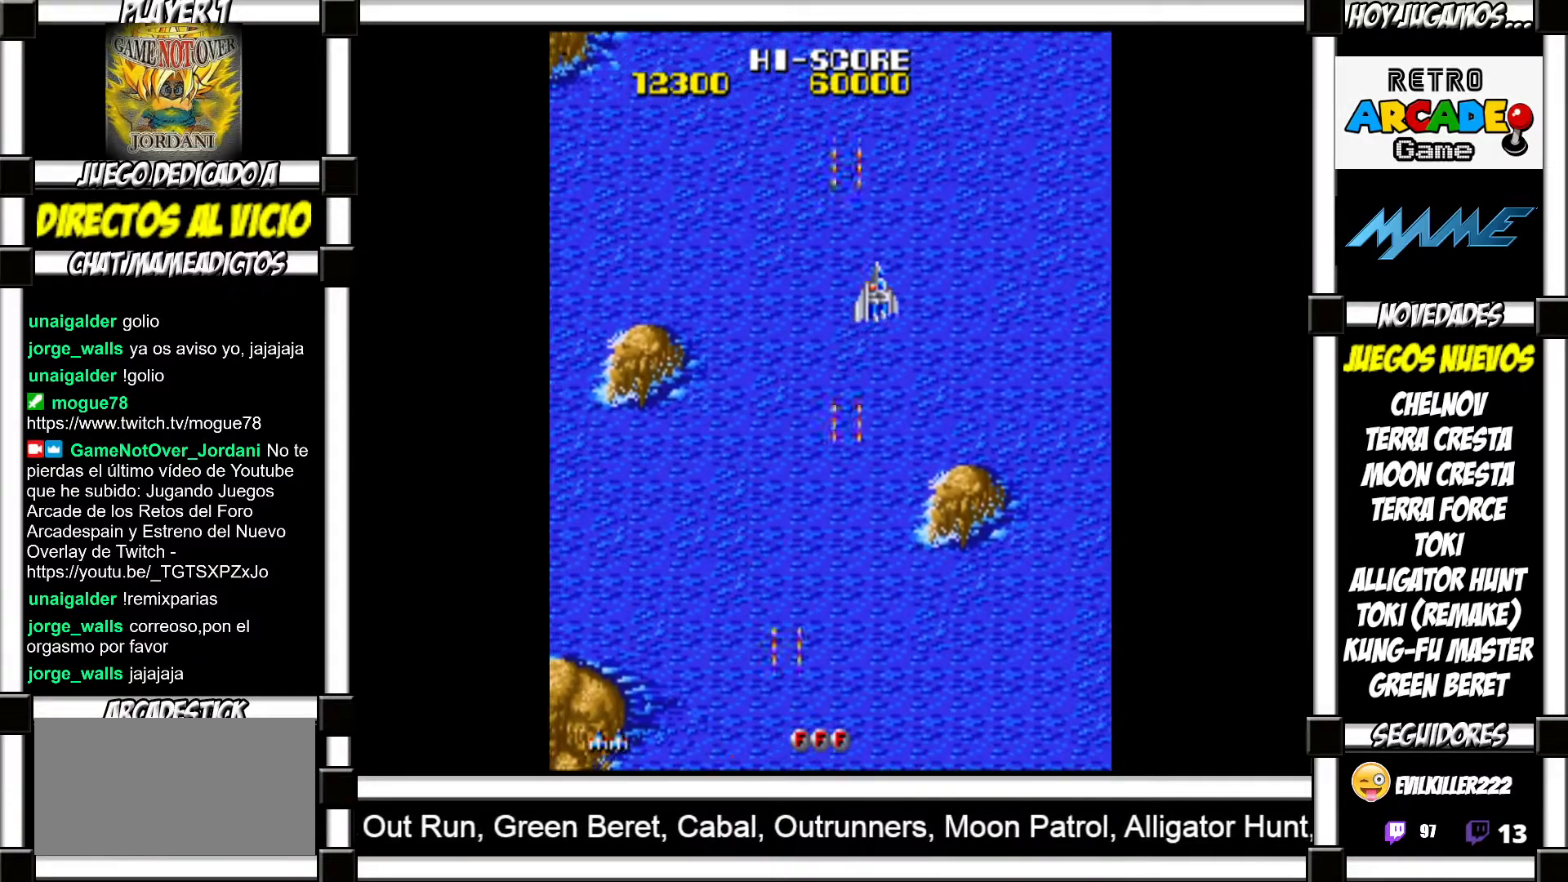
{"buttons": [], "events": [[83, "SQUARE", "down"], [100, "SQUARE", "up"], [217, "SQUARE", "down"], [233, "SQUARE", "up"], [350, "SQUARE", "down"], [367, "SQUARE", "up"], [467, "SQUARE", "down"], [500, "SQUARE", "up"]]}
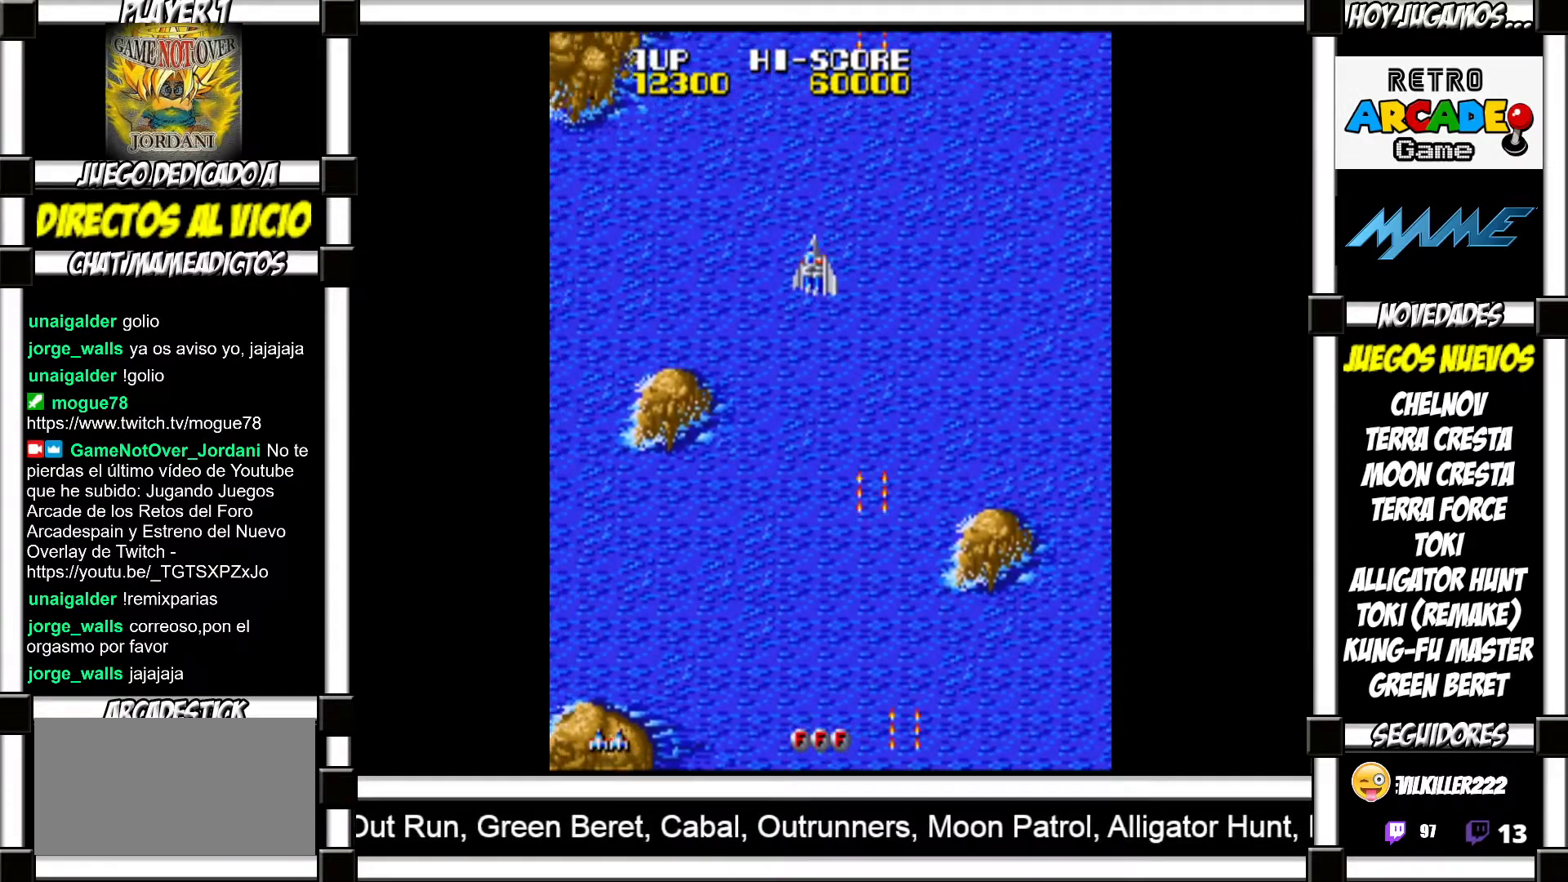
{"buttons": [], "events": [[83, "SQUARE", "down"], [133, "SQUARE", "up"], [250, "SQUARE", "down"], [267, "SQUARE", "up"], [367, "SQUARE", "down"], [400, "SQUARE", "up"]]}
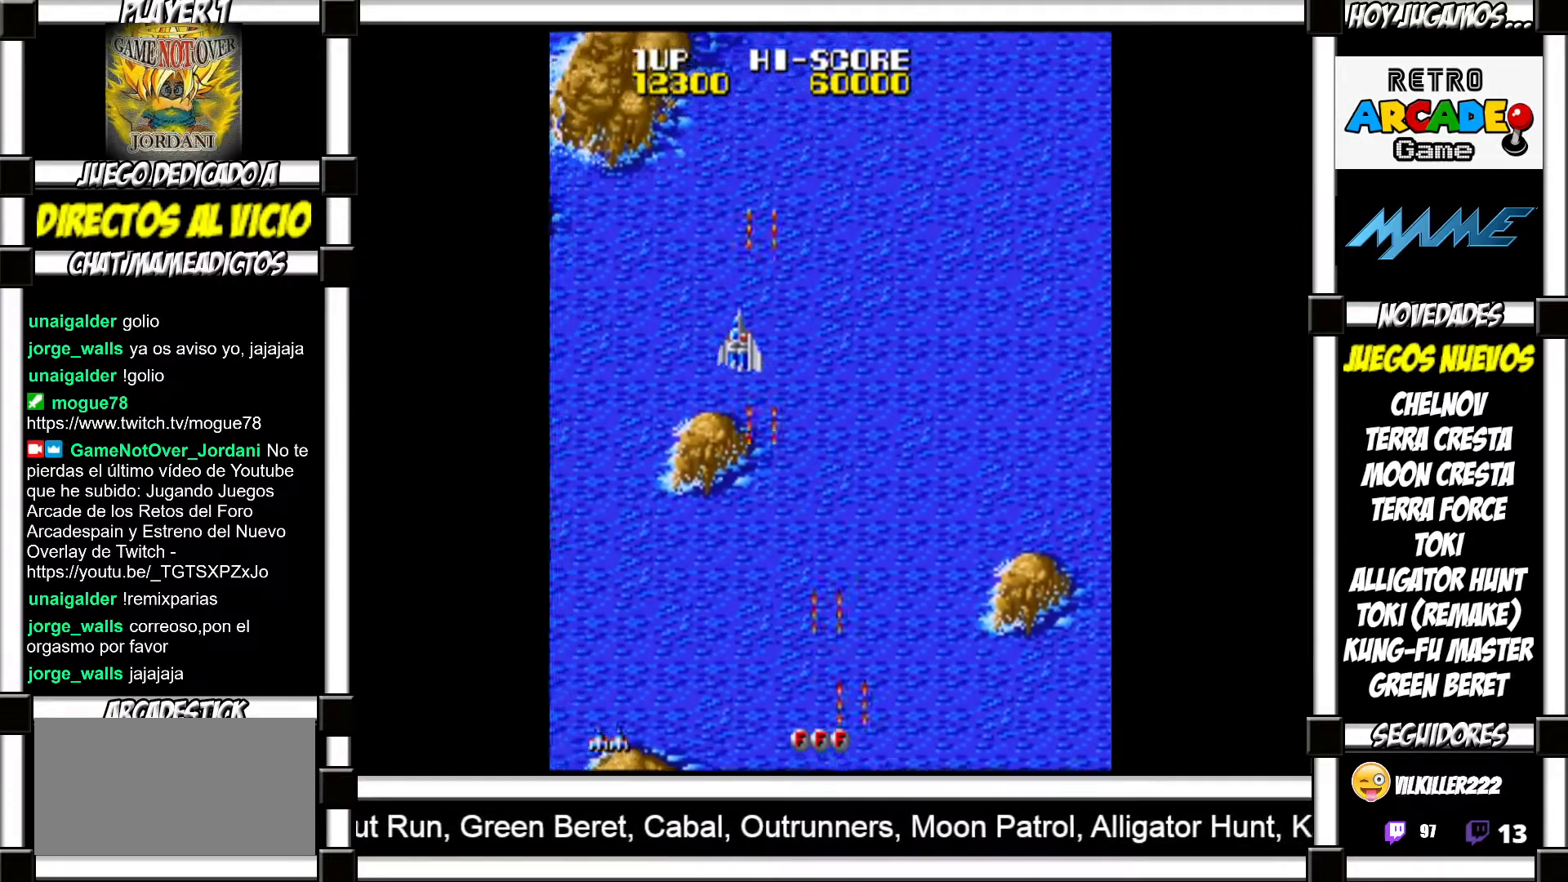
{"buttons": [], "events": [[17, "SQUARE", "down"], [33, "SQUARE", "up"], [150, "SQUARE", "down"], [183, "SQUARE", "up"], [267, "SQUARE", "down"], [317, "SQUARE", "up"], [417, "SQUARE", "down"], [467, "SQUARE", "up"]]}
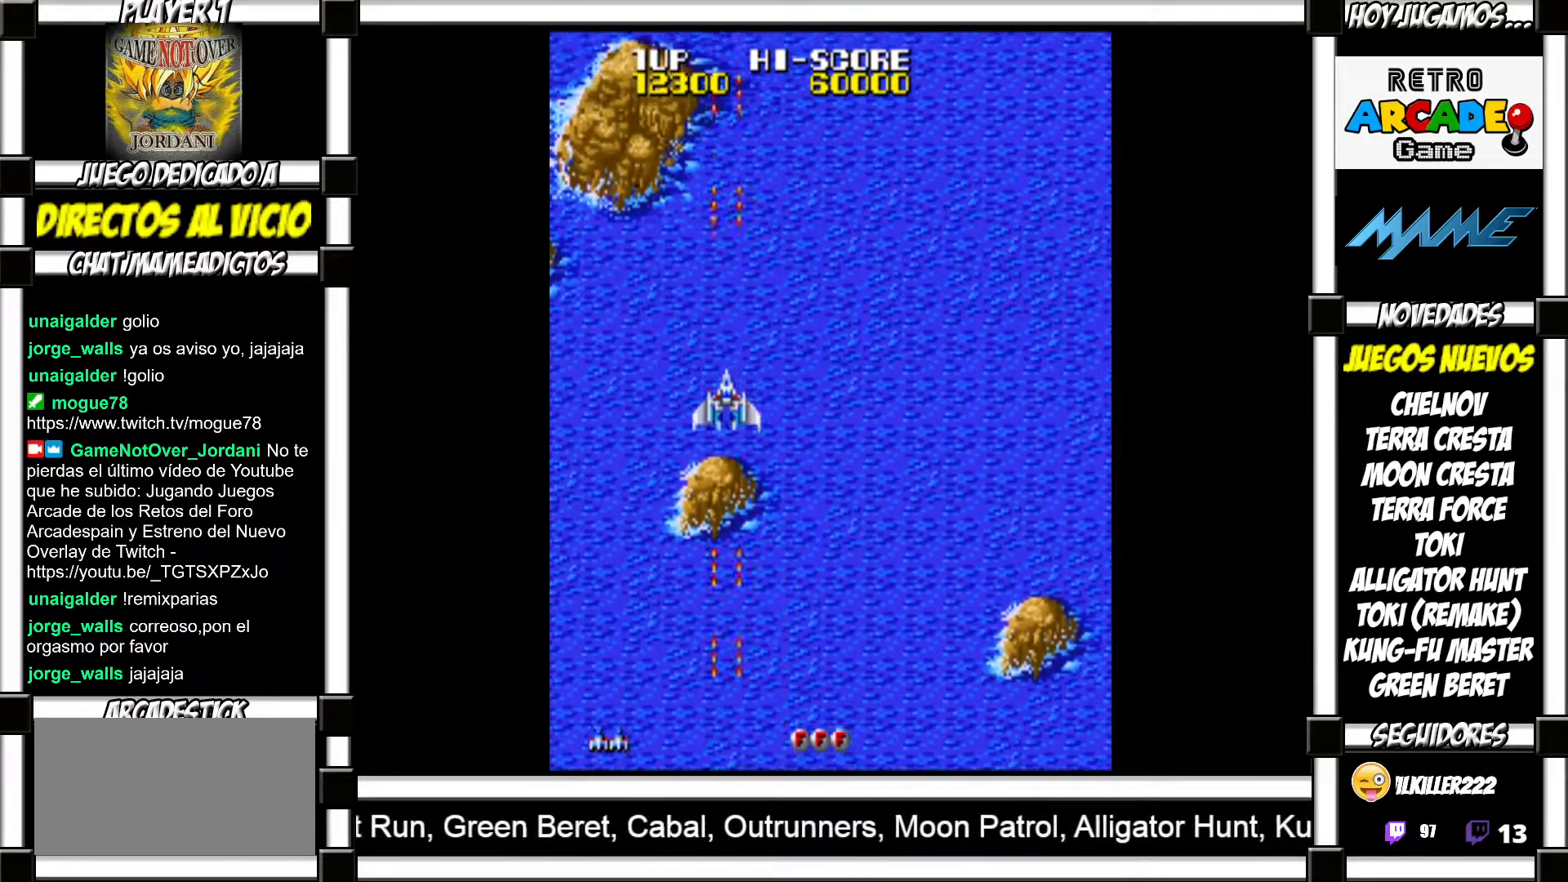
{"buttons": ["SQUARE"], "events": [[50, "SQUARE", "down"], [83, "SQUARE", "up"], [200, "SQUARE", "down"], [233, "SQUARE", "up"], [333, "SQUARE", "down"], [383, "SQUARE", "up"], [483, "SQUARE", "down"]]}
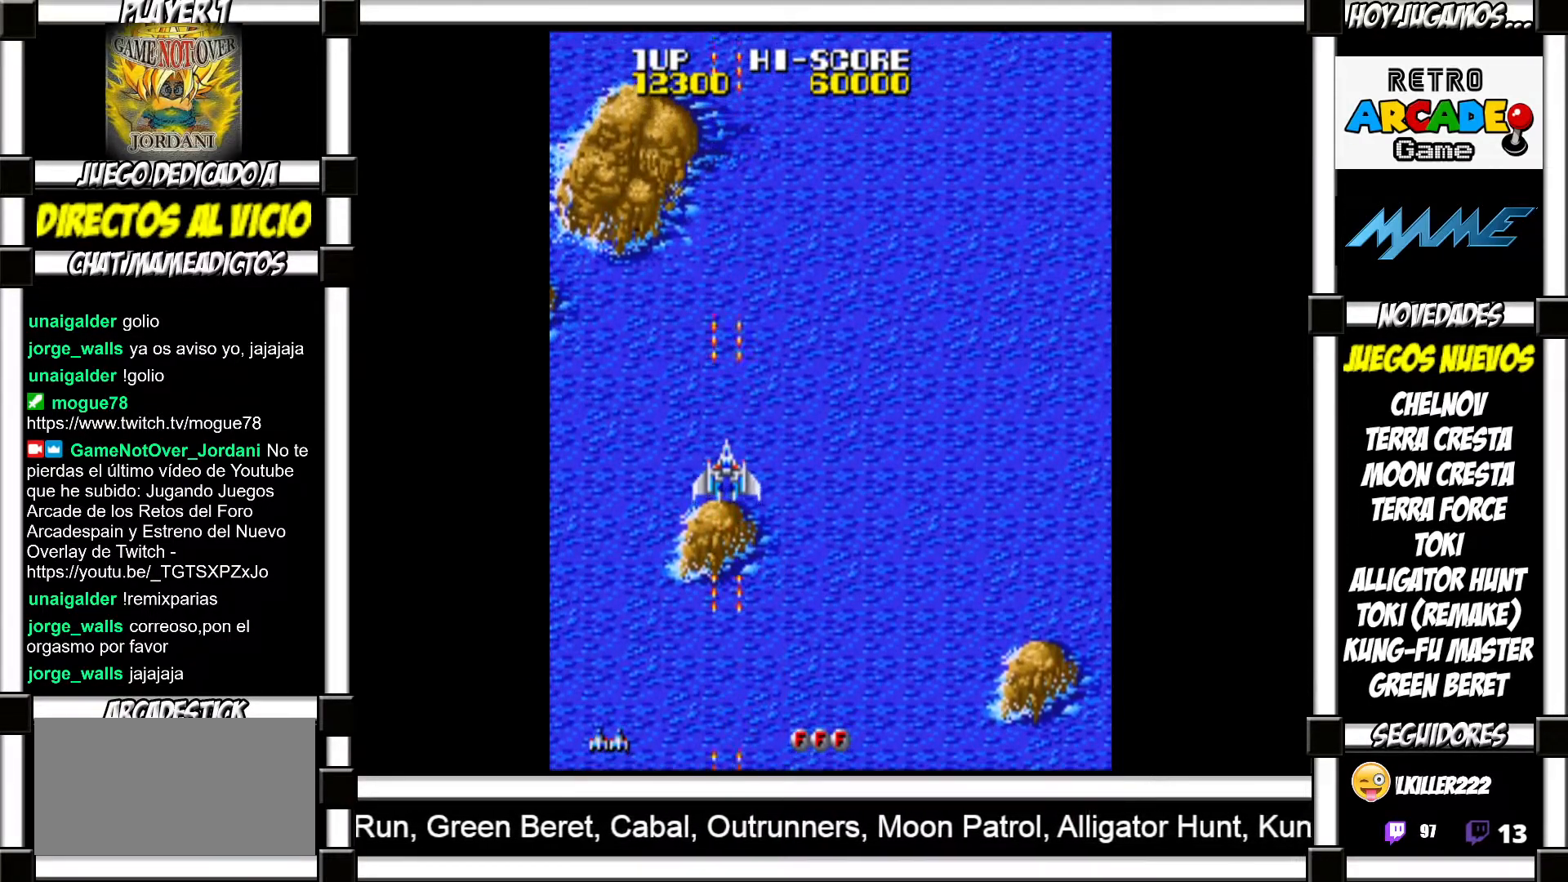
{"buttons": [], "events": [[17, "SQUARE", "up"], [117, "SQUARE", "down"], [150, "SQUARE", "up"], [250, "SQUARE", "down"], [283, "SQUARE", "up"], [383, "SQUARE", "down"], [433, "SQUARE", "up"]]}
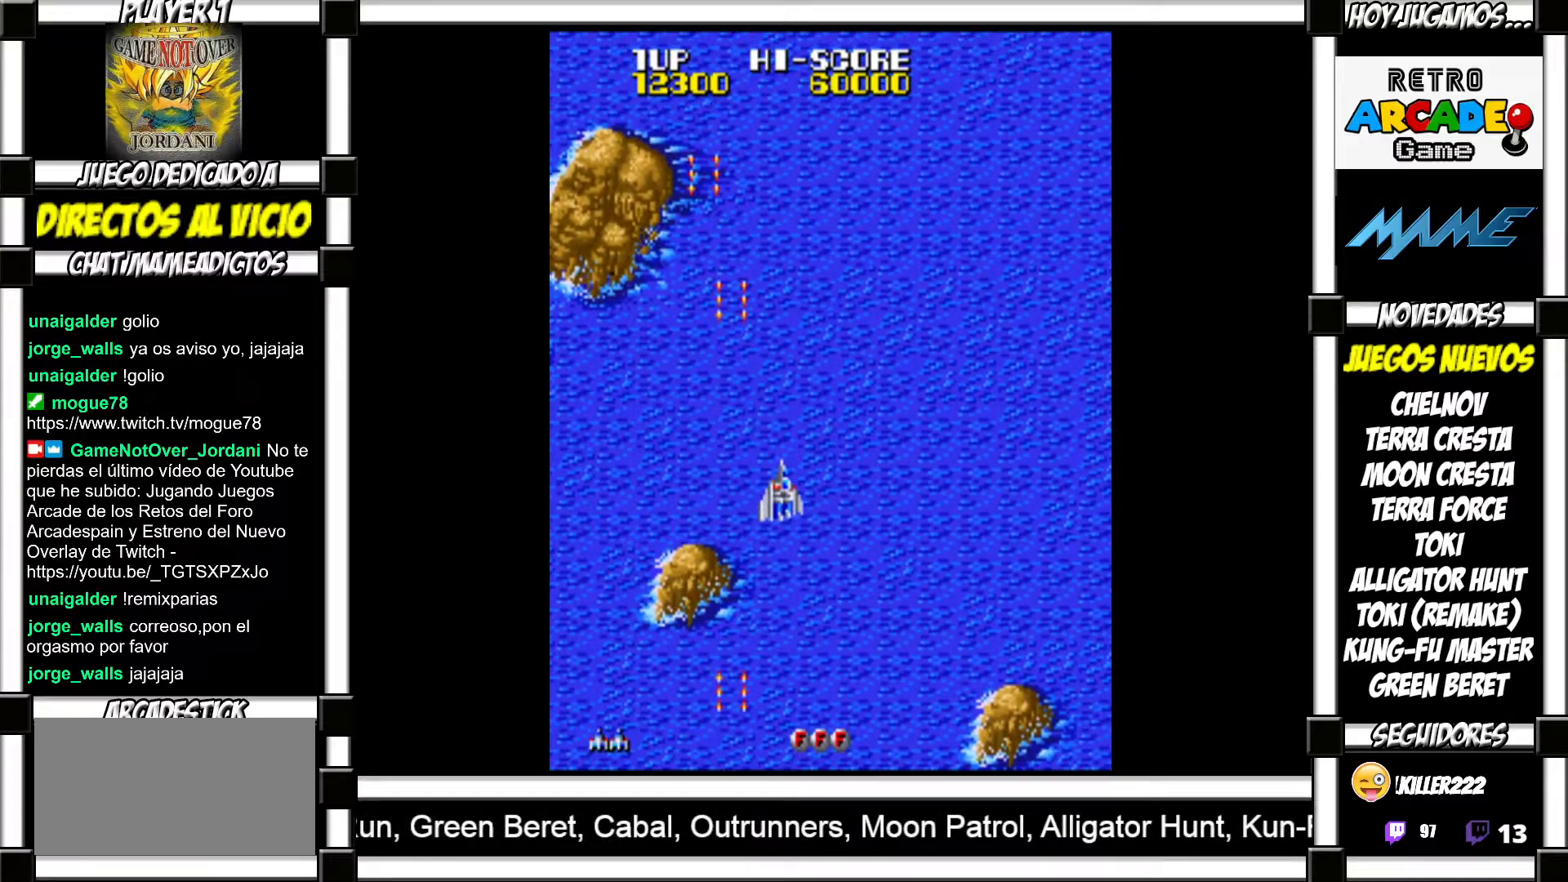
{"buttons": [], "events": [[17, "SQUARE", "down"], [83, "SQUARE", "up"], [183, "SQUARE", "down"], [217, "SQUARE", "up"], [333, "SQUARE", "down"], [350, "SQUARE", "up"], [450, "SQUARE", "down"], [500, "SQUARE", "up"]]}
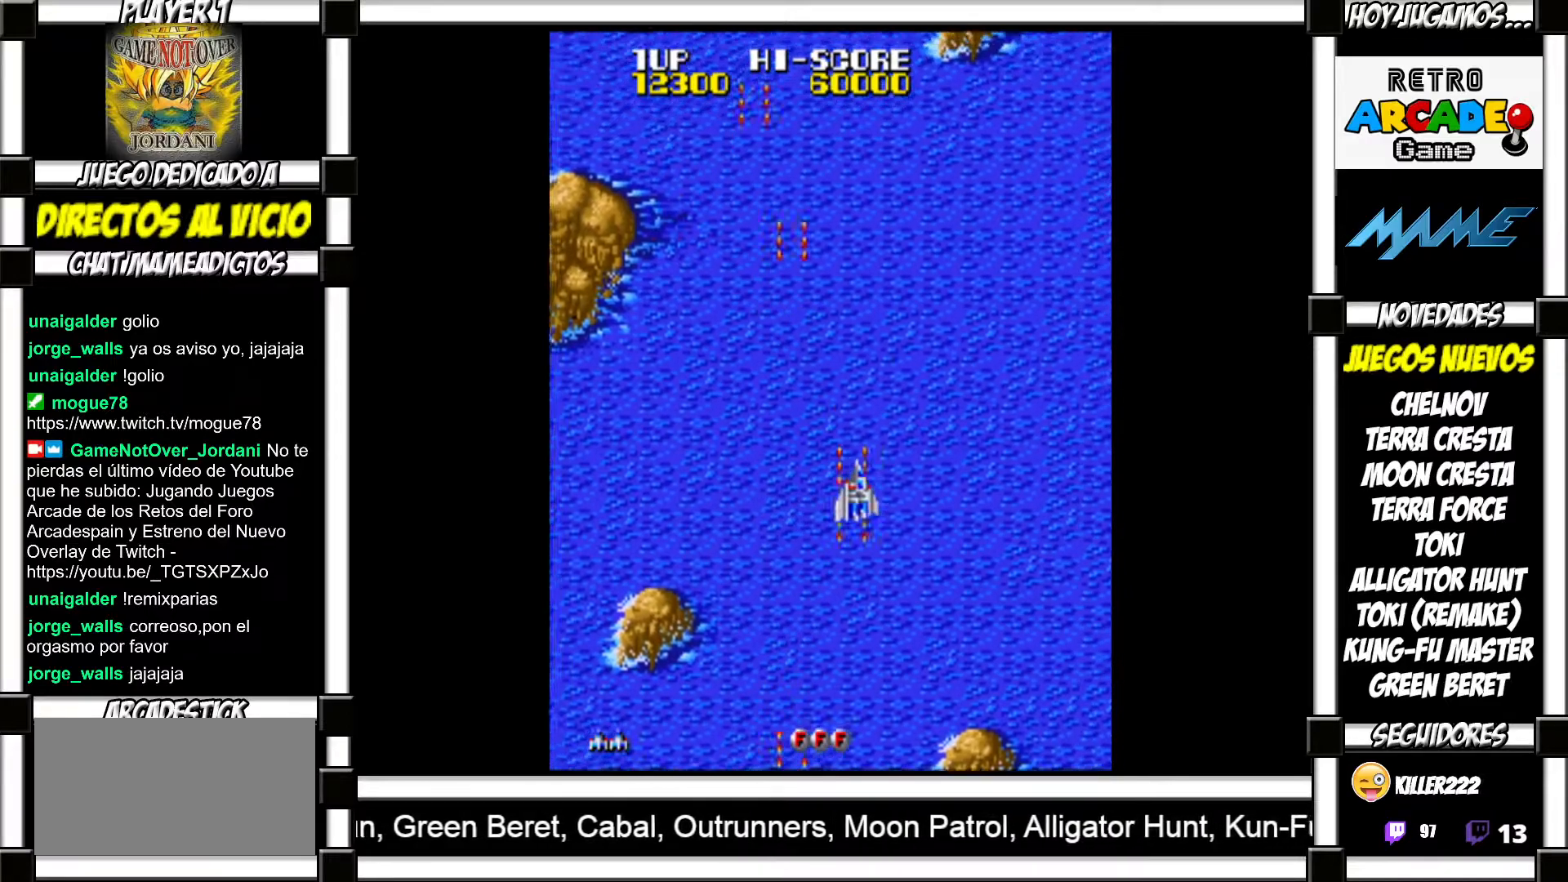
{"buttons": [], "events": [[100, "SQUARE", "down"], [150, "SQUARE", "up"], [250, "SQUARE", "down"], [283, "SQUARE", "up"], [383, "SQUARE", "down"], [433, "SQUARE", "up"]]}
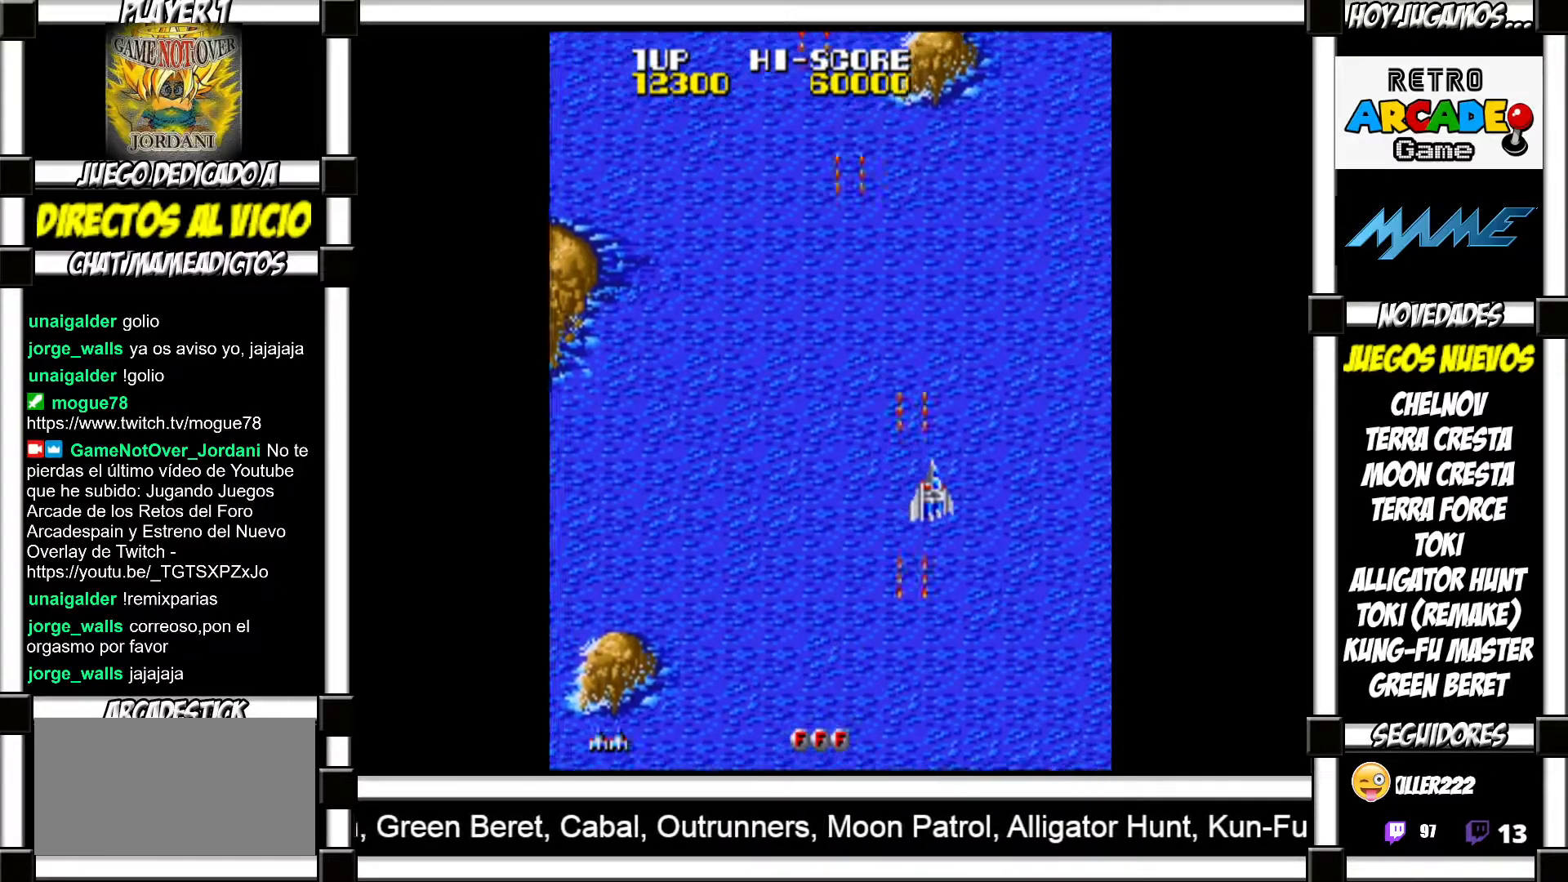
{"buttons": ["SQUARE"], "events": [[50, "SQUARE", "down"], [67, "SQUARE", "up"], [183, "SQUARE", "down"], [217, "SQUARE", "up"], [300, "SQUARE", "down"], [367, "SQUARE", "up"], [450, "SQUARE", "down"]]}
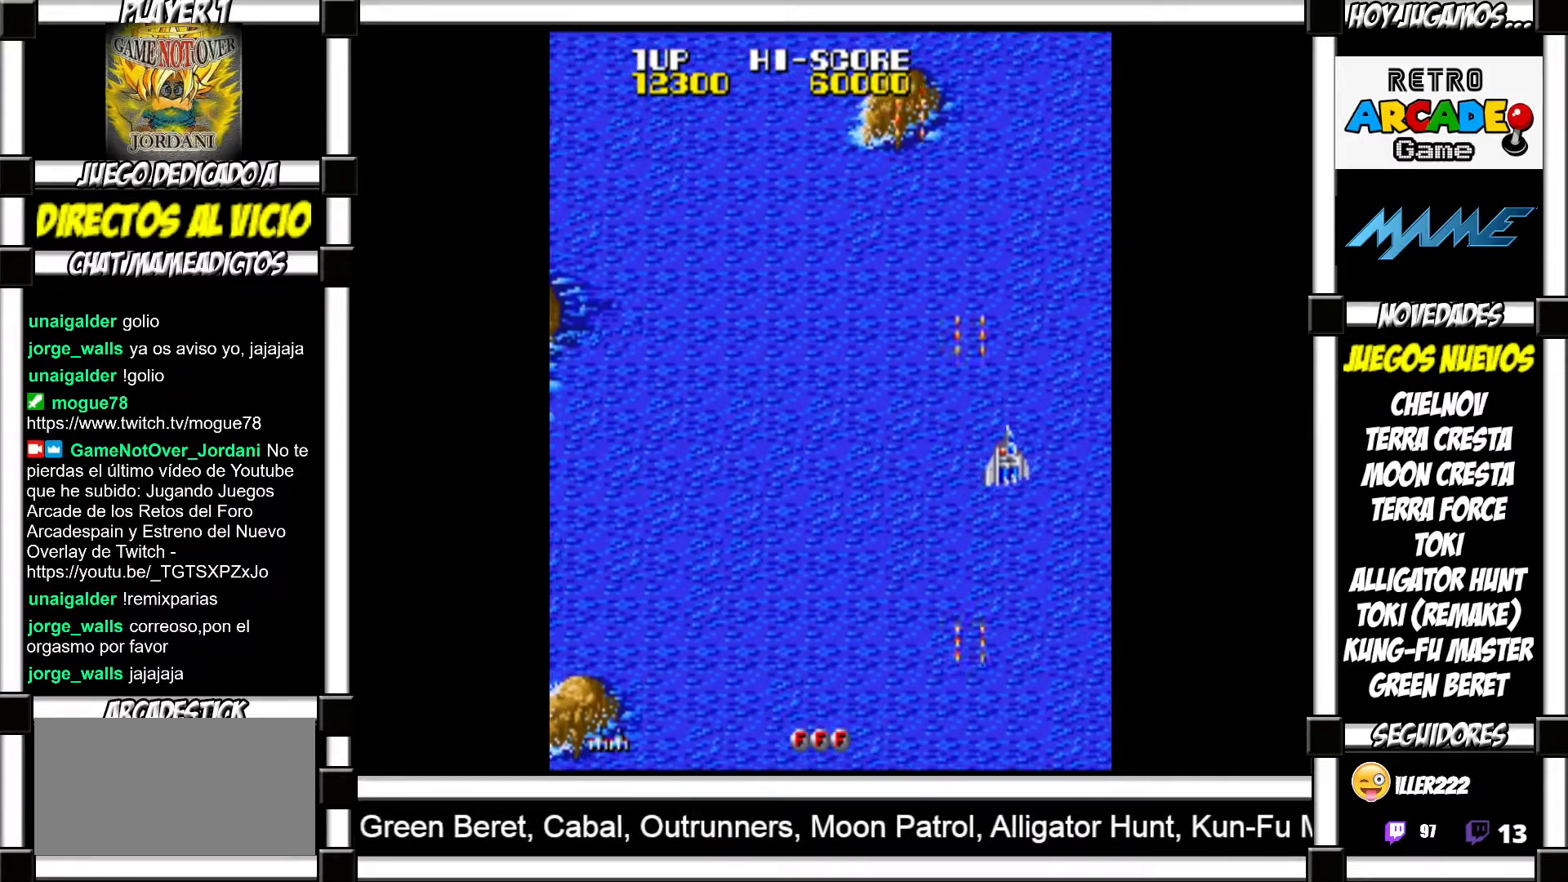
{"buttons": [], "events": [[17, "SQUARE", "up"], [100, "SQUARE", "down"], [150, "SQUARE", "up"], [267, "SQUARE", "down"], [300, "SQUARE", "up"], [383, "SQUARE", "down"], [433, "SQUARE", "up"]]}
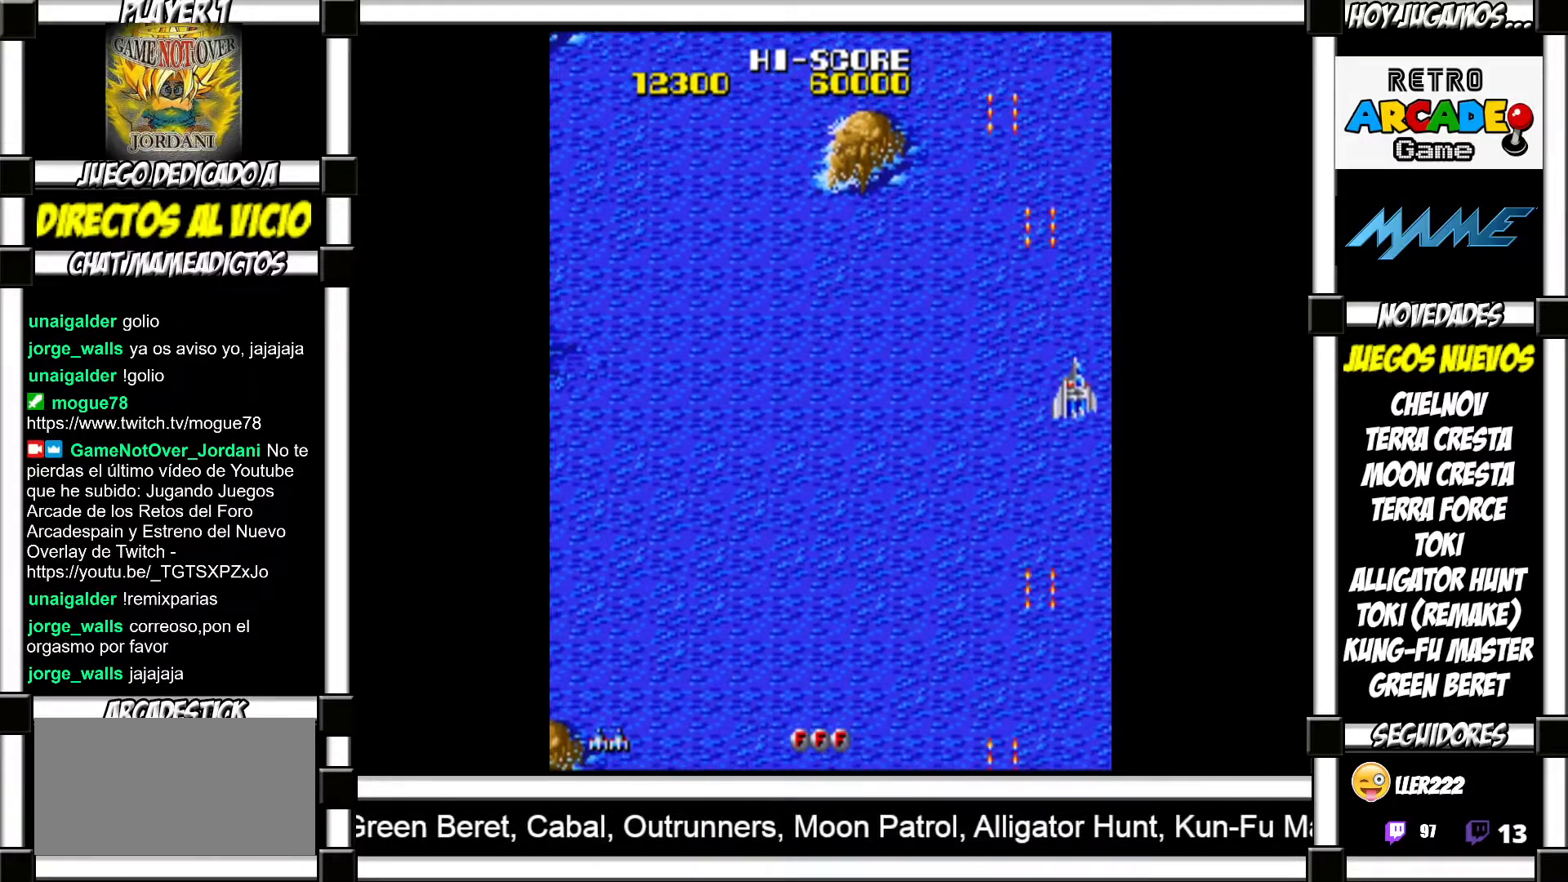
{"buttons": ["SQUARE"], "events": [[50, "SQUARE", "down"], [83, "SQUARE", "up"], [183, "SQUARE", "down"], [217, "SQUARE", "up"], [317, "SQUARE", "down"], [367, "SQUARE", "up"], [467, "SQUARE", "down"]]}
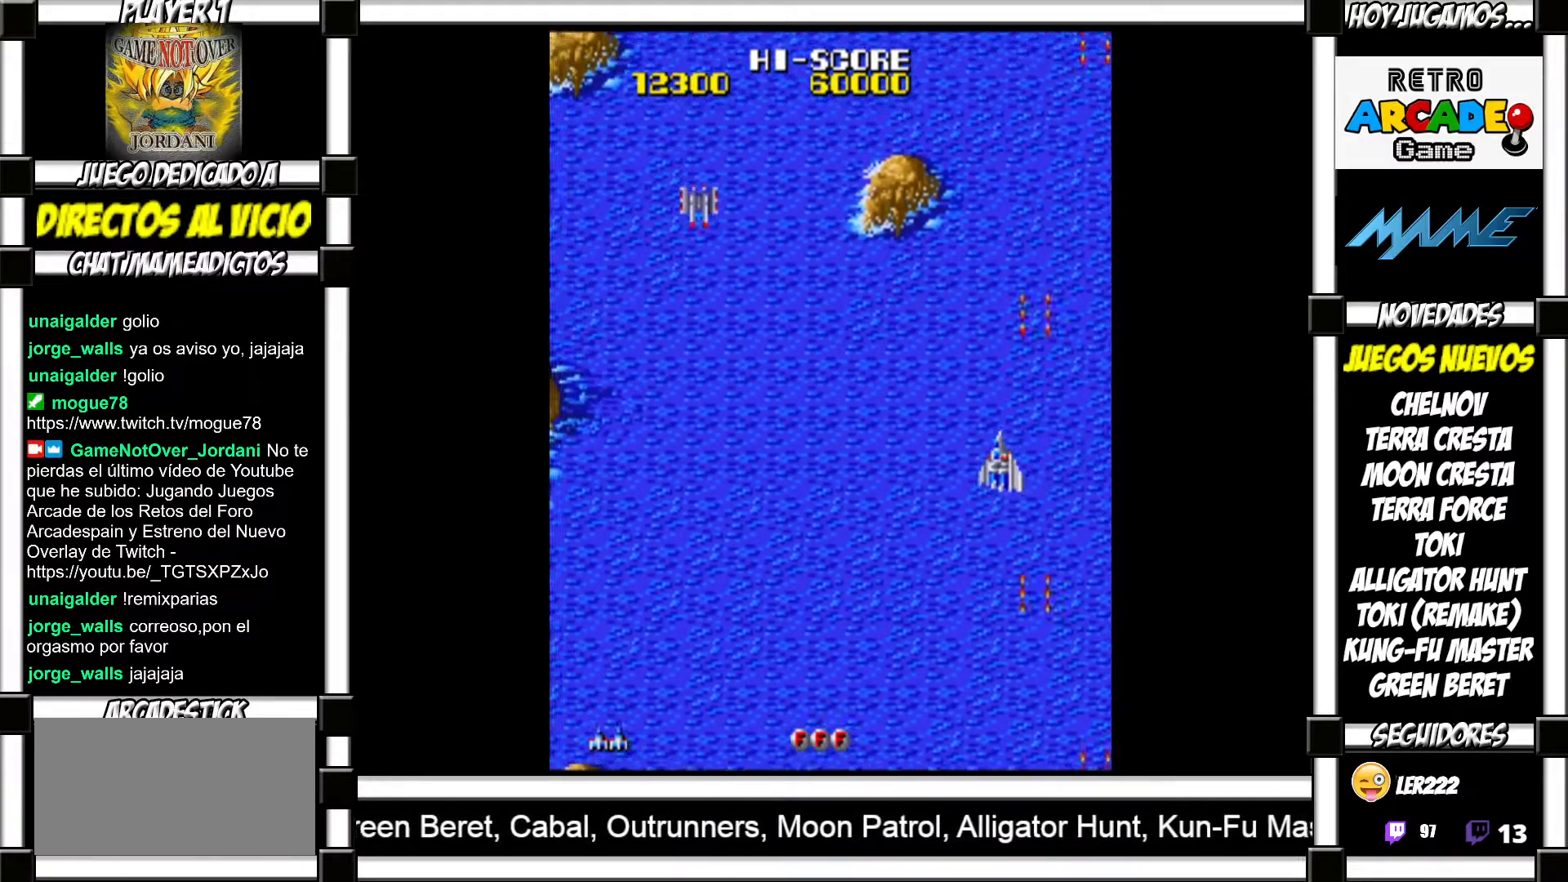
{"buttons": [], "events": [[17, "SQUARE", "up"], [117, "SQUARE", "down"], [167, "SQUARE", "up"], [250, "SQUARE", "down"], [300, "SQUARE", "up"], [433, "SQUARE", "down"], [467, "SQUARE", "up"]]}
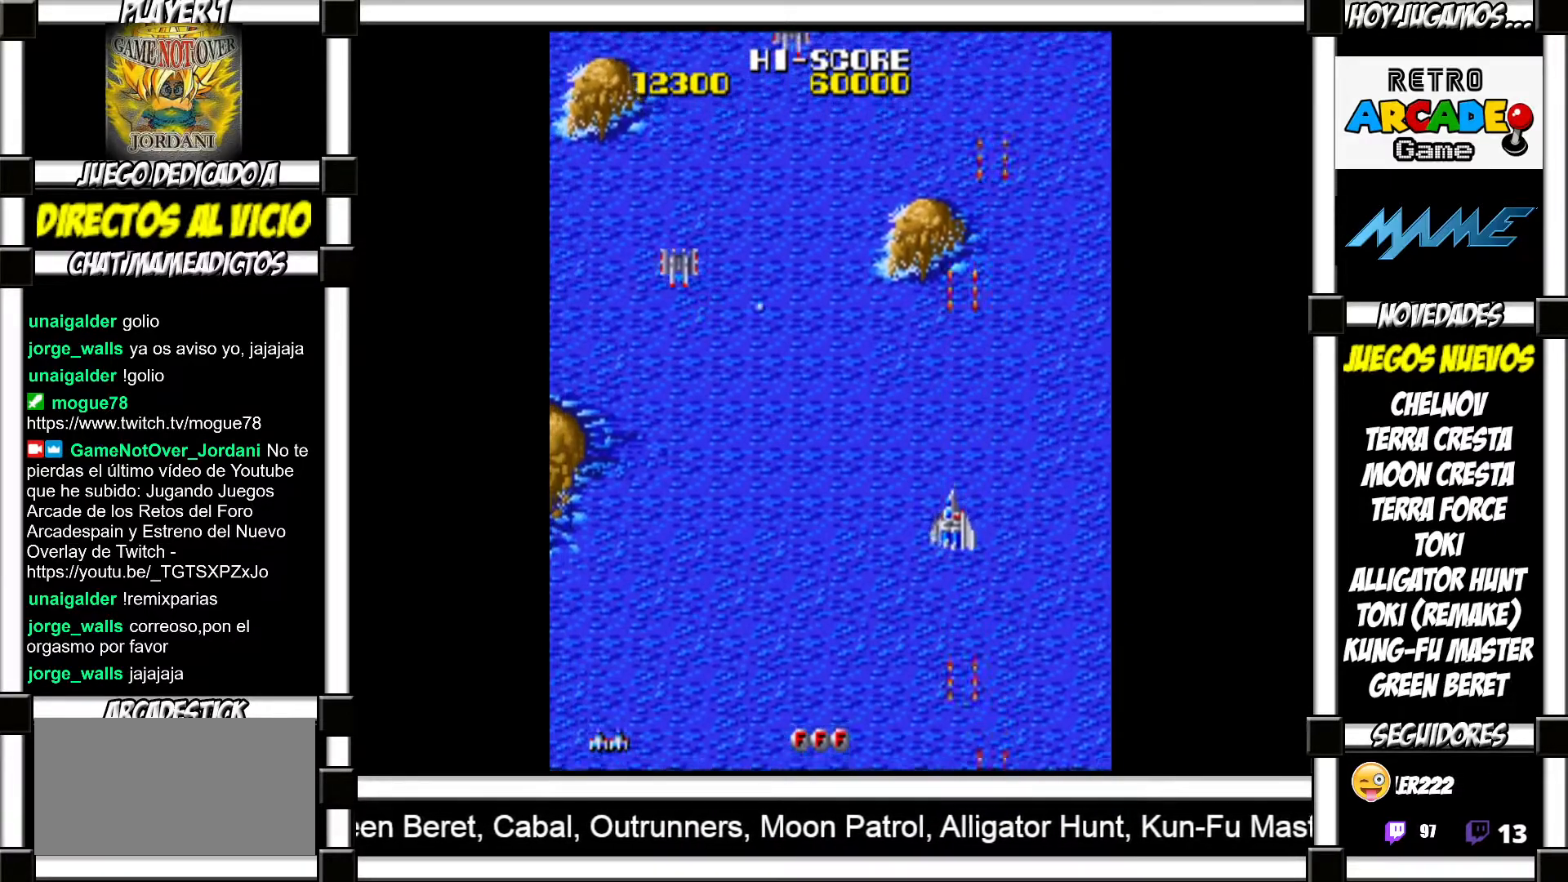
{"buttons": [], "events": [[83, "SQUARE", "down"], [133, "SQUARE", "up"], [250, "SQUARE", "down"], [317, "SQUARE", "up"], [417, "SQUARE", "down"], [483, "SQUARE", "up"]]}
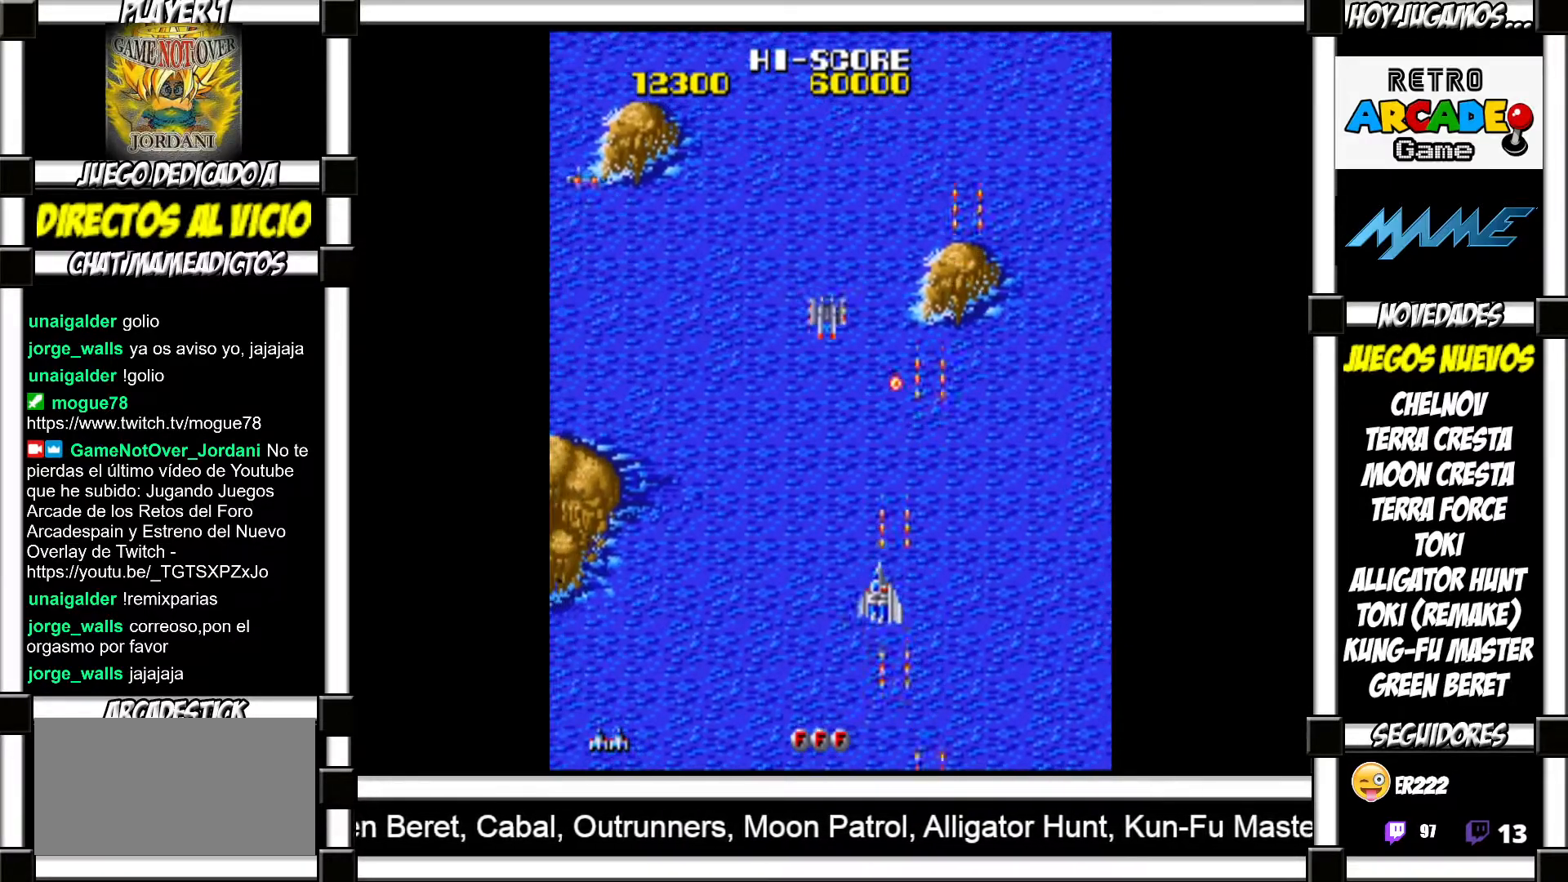
{"buttons": [], "events": [[83, "SQUARE", "down"], [117, "SQUARE", "up"], [233, "SQUARE", "down"], [283, "SQUARE", "up"], [383, "SQUARE", "down"], [417, "SQUARE", "up"]]}
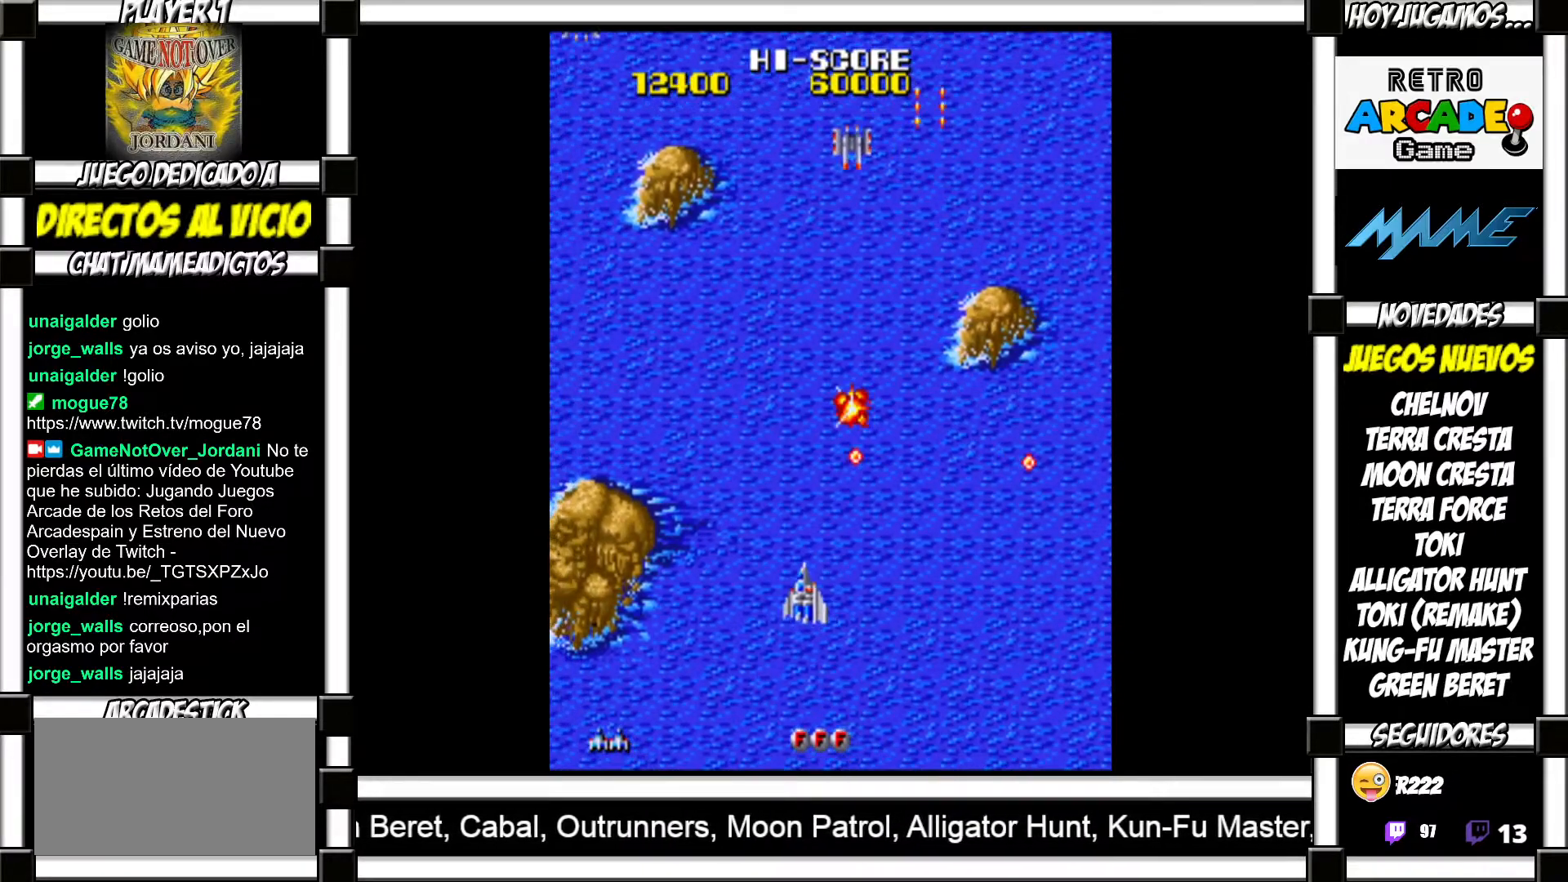
{"buttons": ["SQUARE"], "events": [[17, "SQUARE", "down"], [83, "SQUARE", "up"], [183, "SQUARE", "down"], [233, "SQUARE", "up"], [333, "SQUARE", "down"], [383, "SQUARE", "up"], [500, "SQUARE", "down"]]}
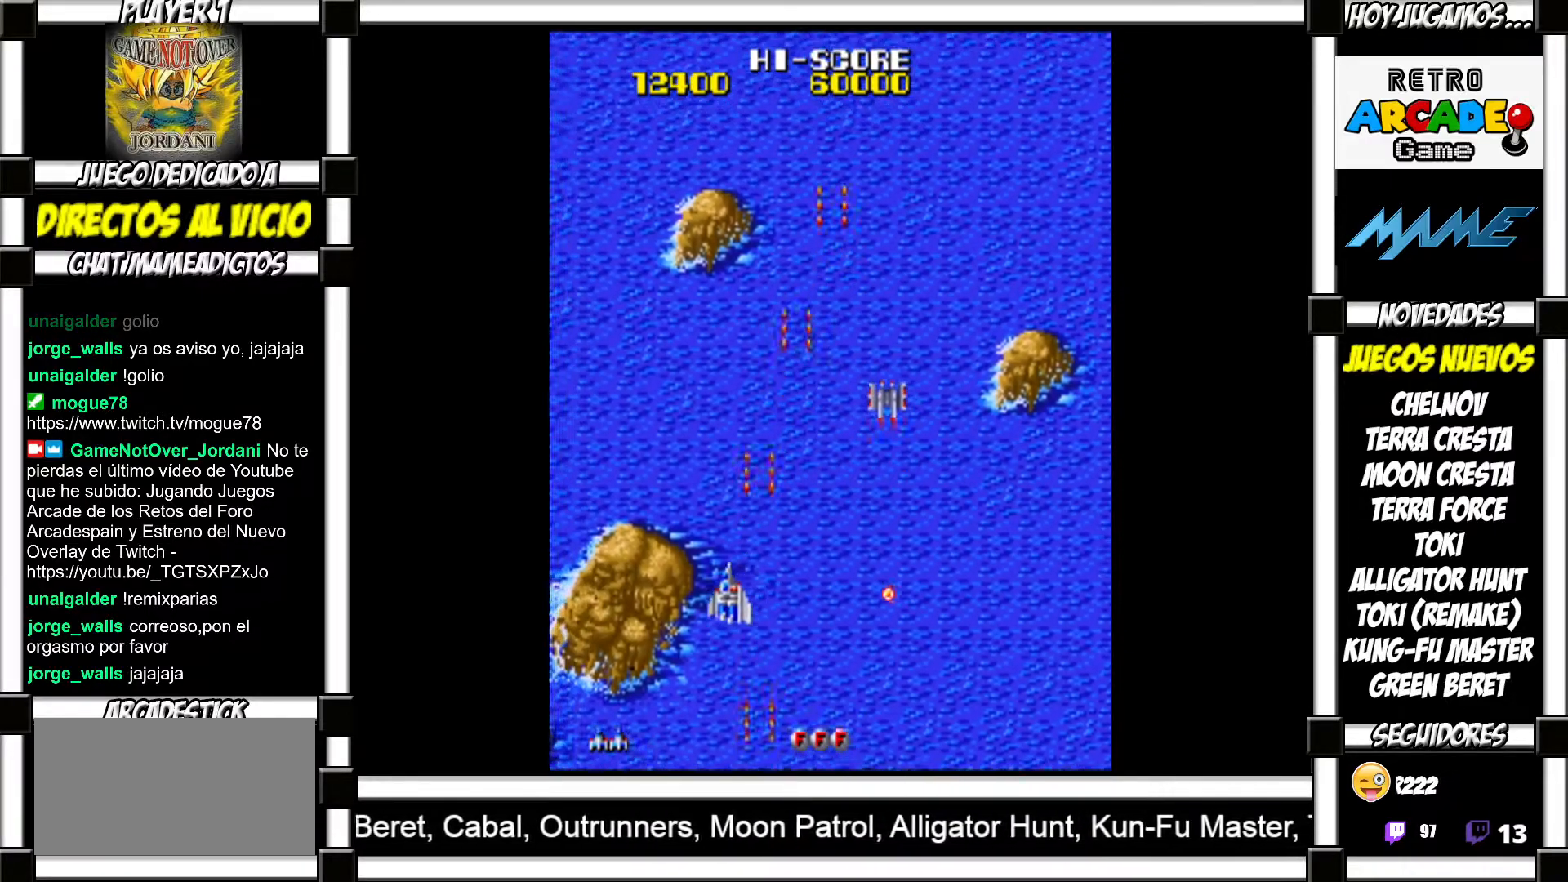
{"buttons": ["SQUARE"], "events": [[50, "SQUARE", "up"], [150, "SQUARE", "down"], [217, "SQUARE", "up"], [333, "SQUARE", "down"], [383, "SQUARE", "up"], [483, "SQUARE", "down"]]}
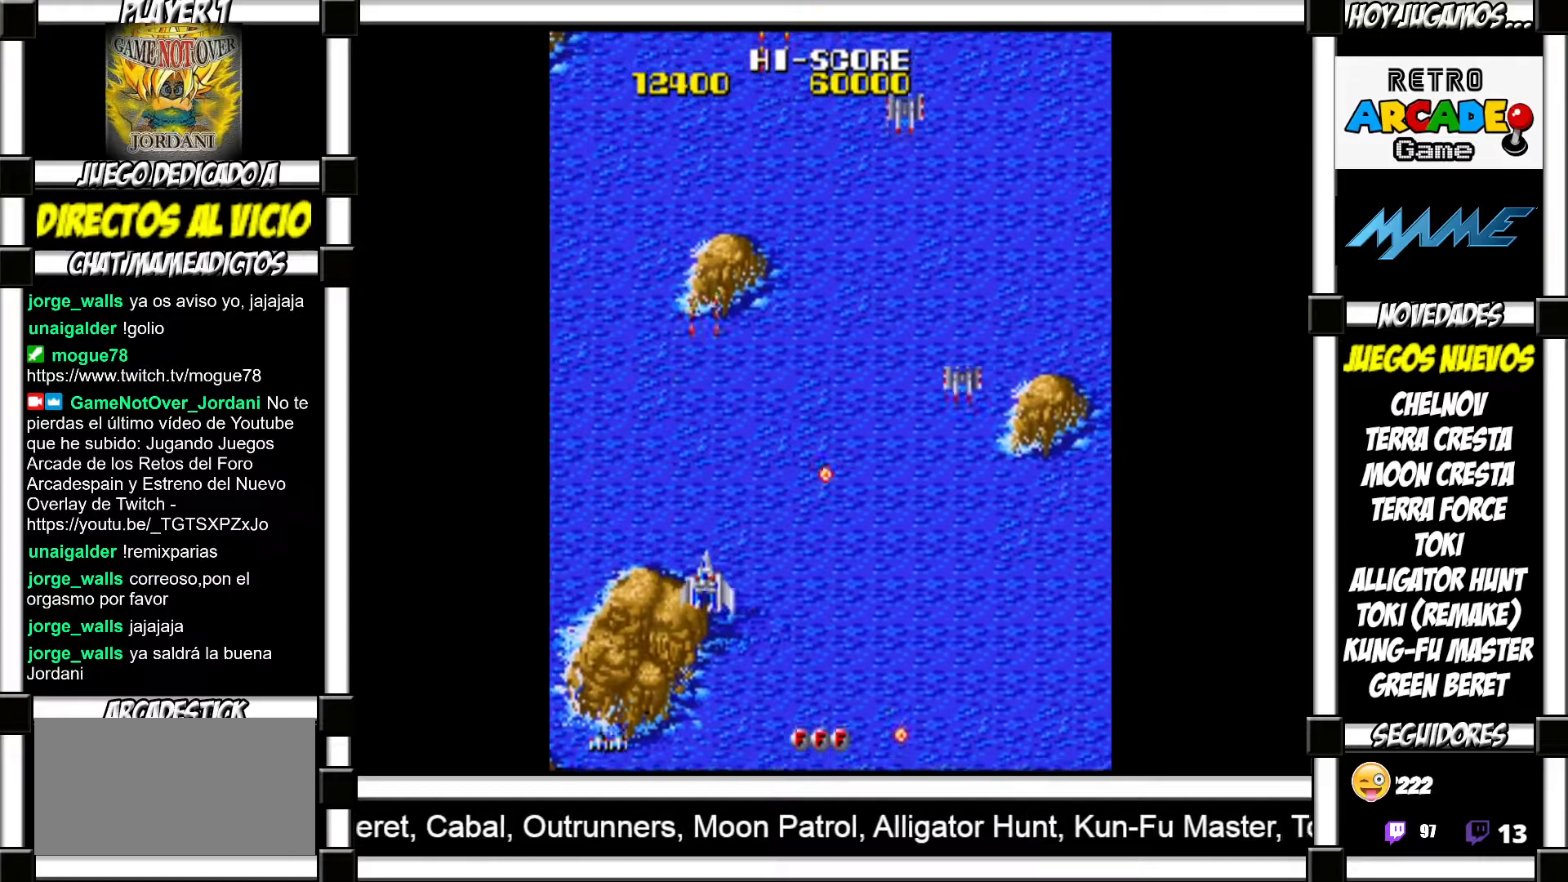
{"buttons": [], "events": [[33, "SQUARE", "up"], [133, "SQUARE", "down"], [167, "SQUARE", "up"], [283, "SQUARE", "down"], [333, "SQUARE", "up"], [417, "SQUARE", "down"], [450, "SQUARE", "up"]]}
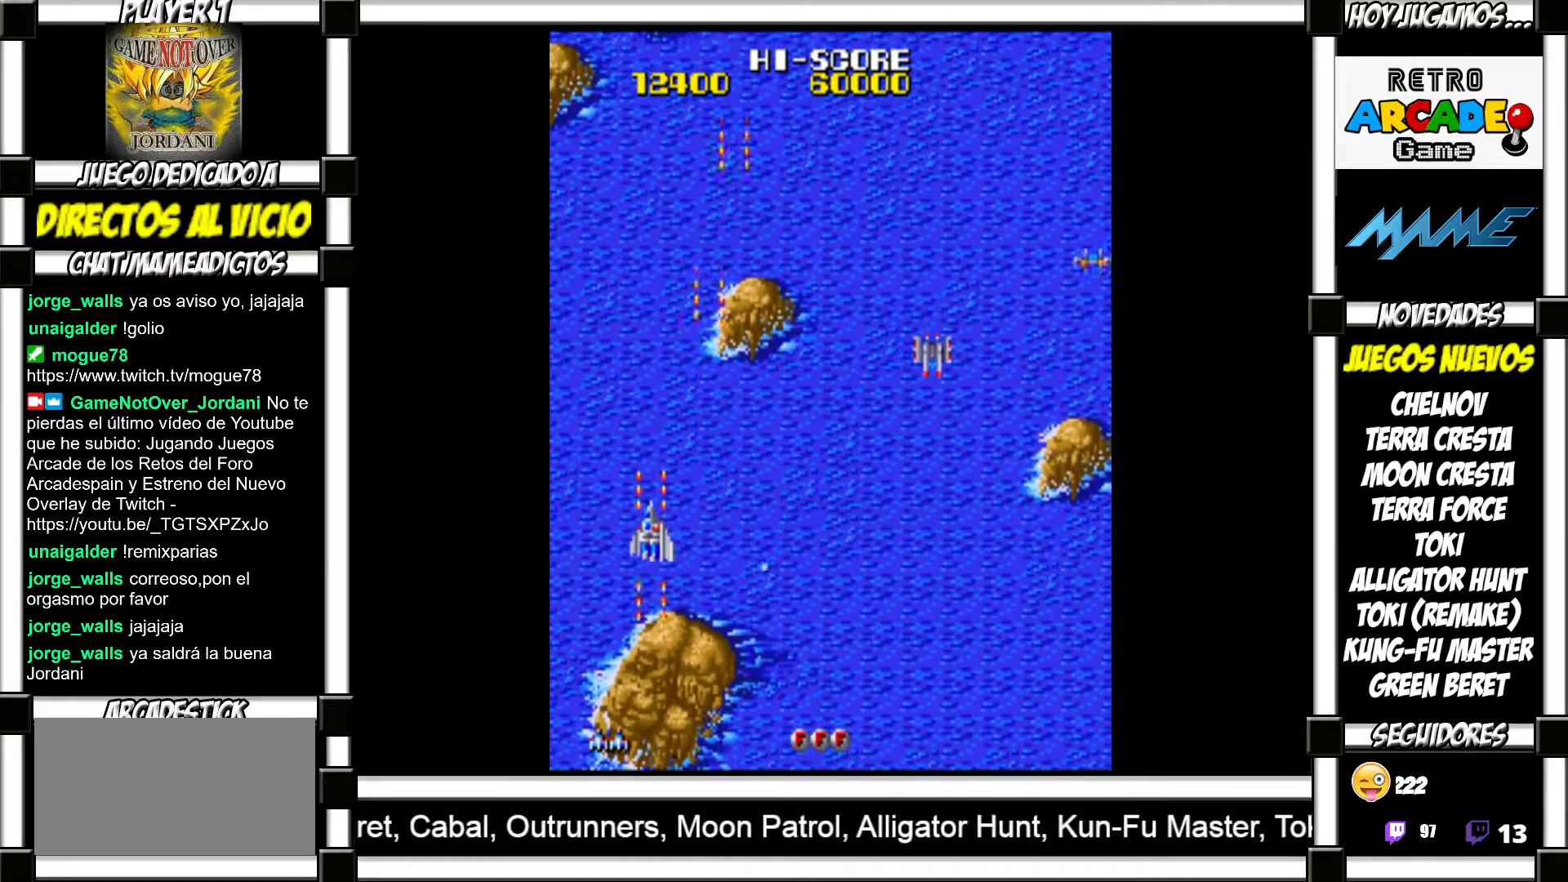
{"buttons": [], "events": [[67, "SQUARE", "down"], [100, "SQUARE", "up"], [200, "SQUARE", "down"], [217, "SQUARE", "up"], [317, "SQUARE", "down"], [367, "SQUARE", "up"]]}
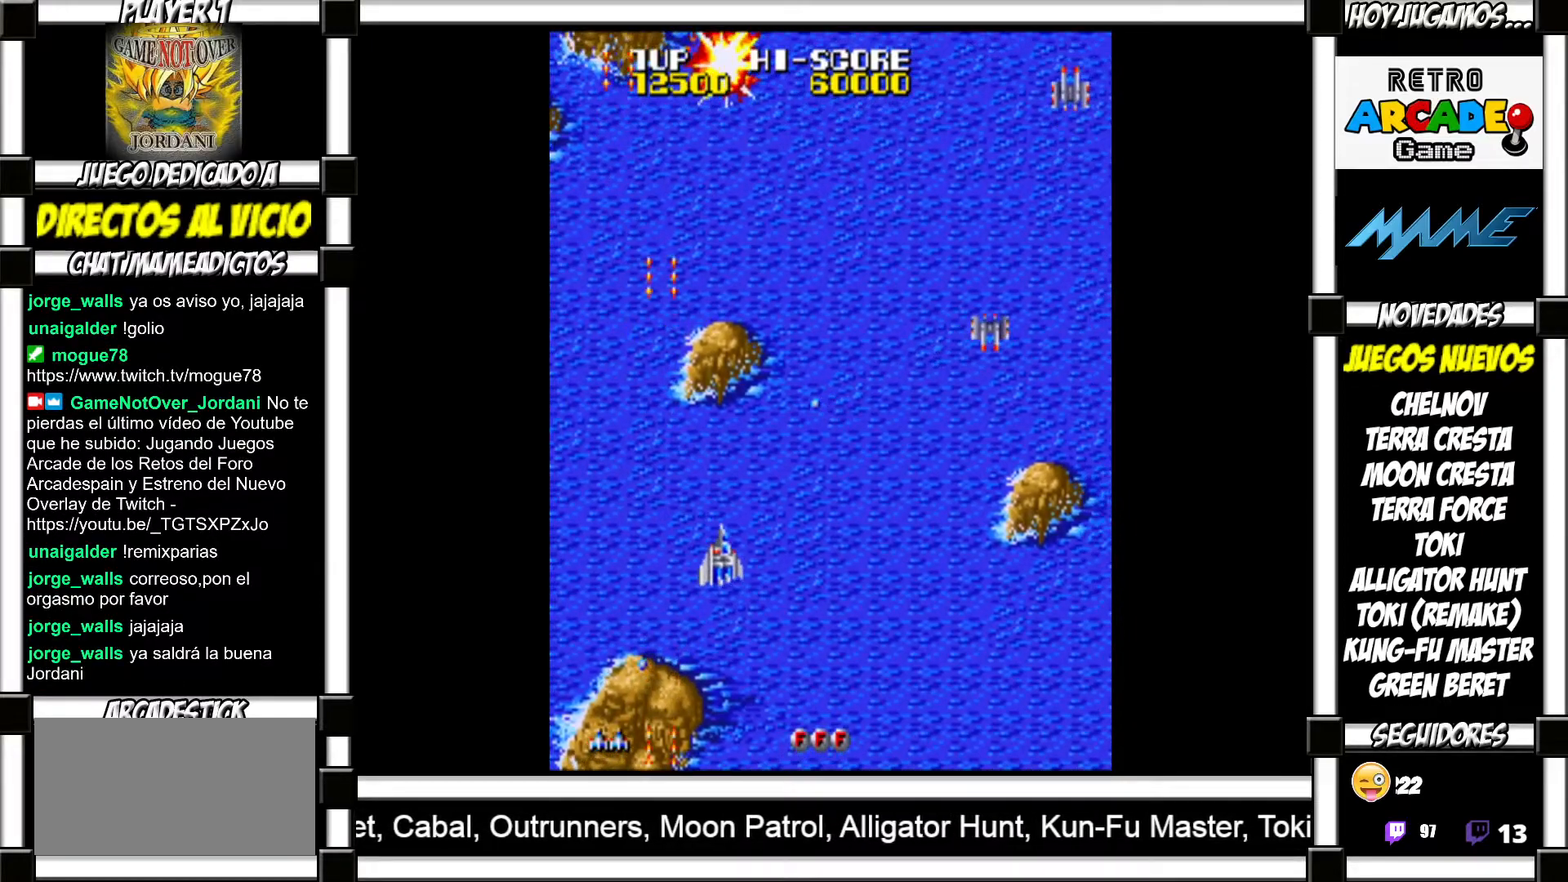
{"buttons": ["SQUARE"], "events": [[83, "SQUARE", "down"], [133, "SQUARE", "up"], [233, "SQUARE", "down"], [267, "SQUARE", "up"], [367, "SQUARE", "down"], [400, "SQUARE", "up"], [500, "SQUARE", "down"]]}
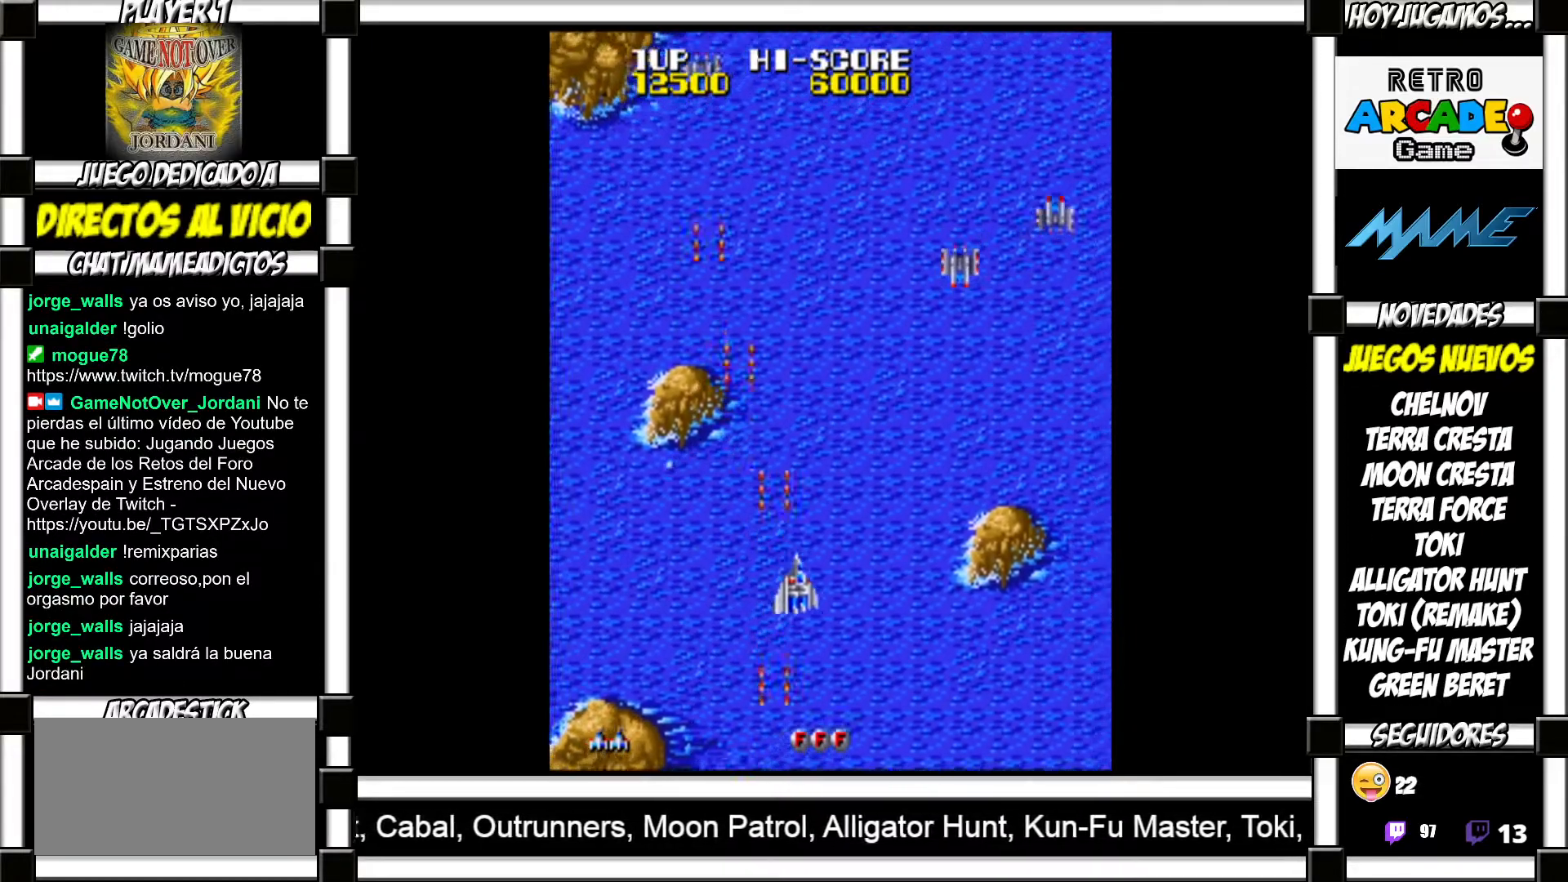
{"buttons": [], "events": [[33, "SQUARE", "up"], [150, "SQUARE", "down"], [183, "SQUARE", "up"], [267, "SQUARE", "down"], [317, "SQUARE", "up"], [433, "SQUARE", "down"], [467, "SQUARE", "up"]]}
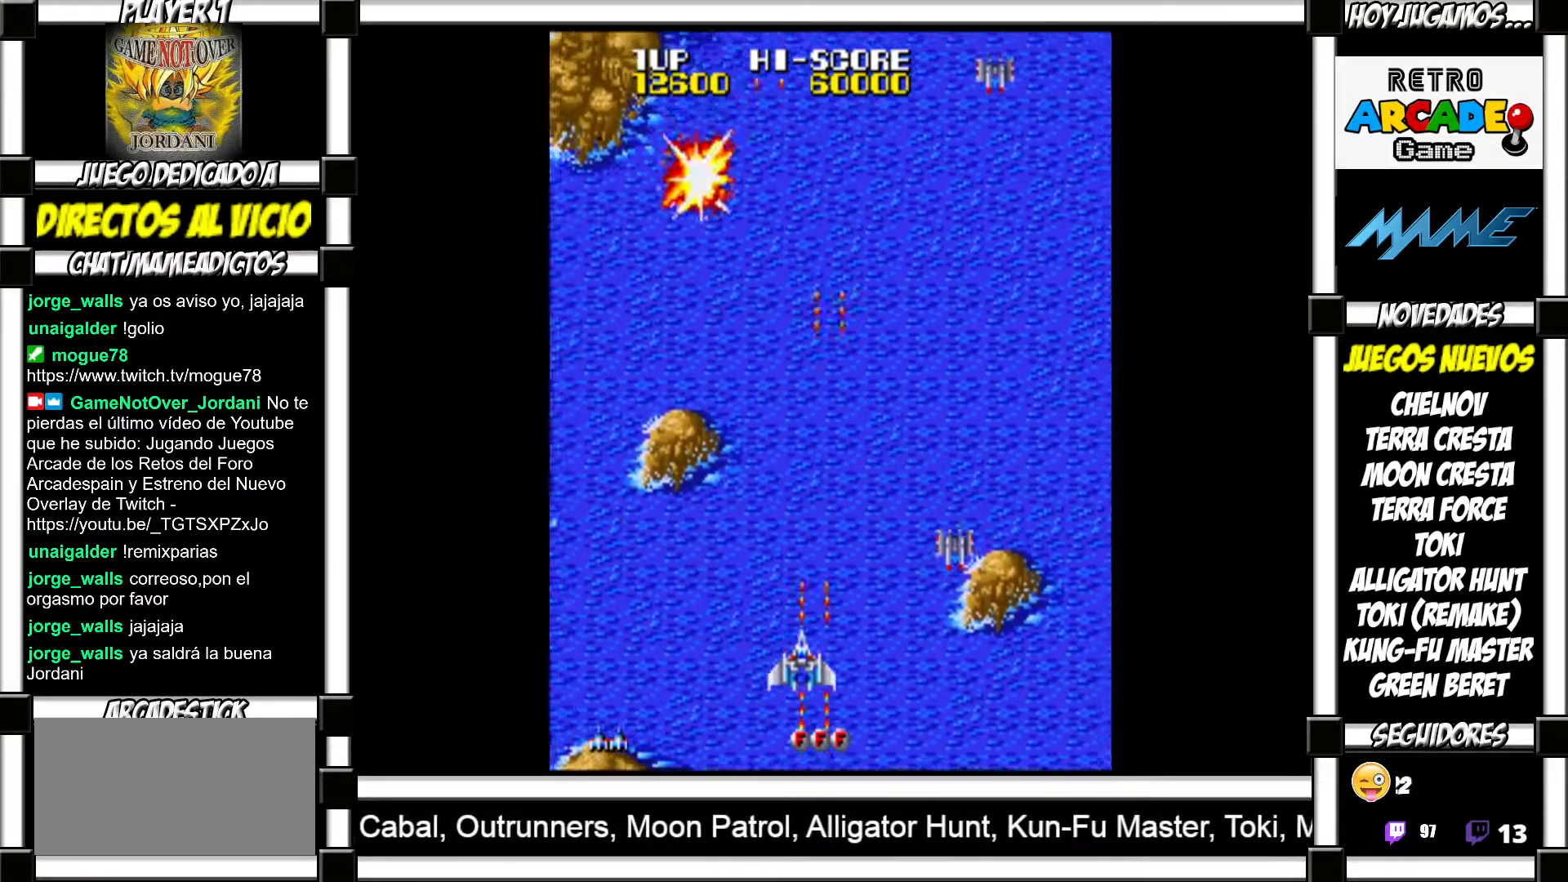
{"buttons": ["SQUARE"], "events": [[67, "SQUARE", "down"], [100, "SQUARE", "up"], [217, "SQUARE", "down"], [250, "SQUARE", "up"], [350, "SQUARE", "down"], [400, "SQUARE", "up"], [500, "SQUARE", "down"]]}
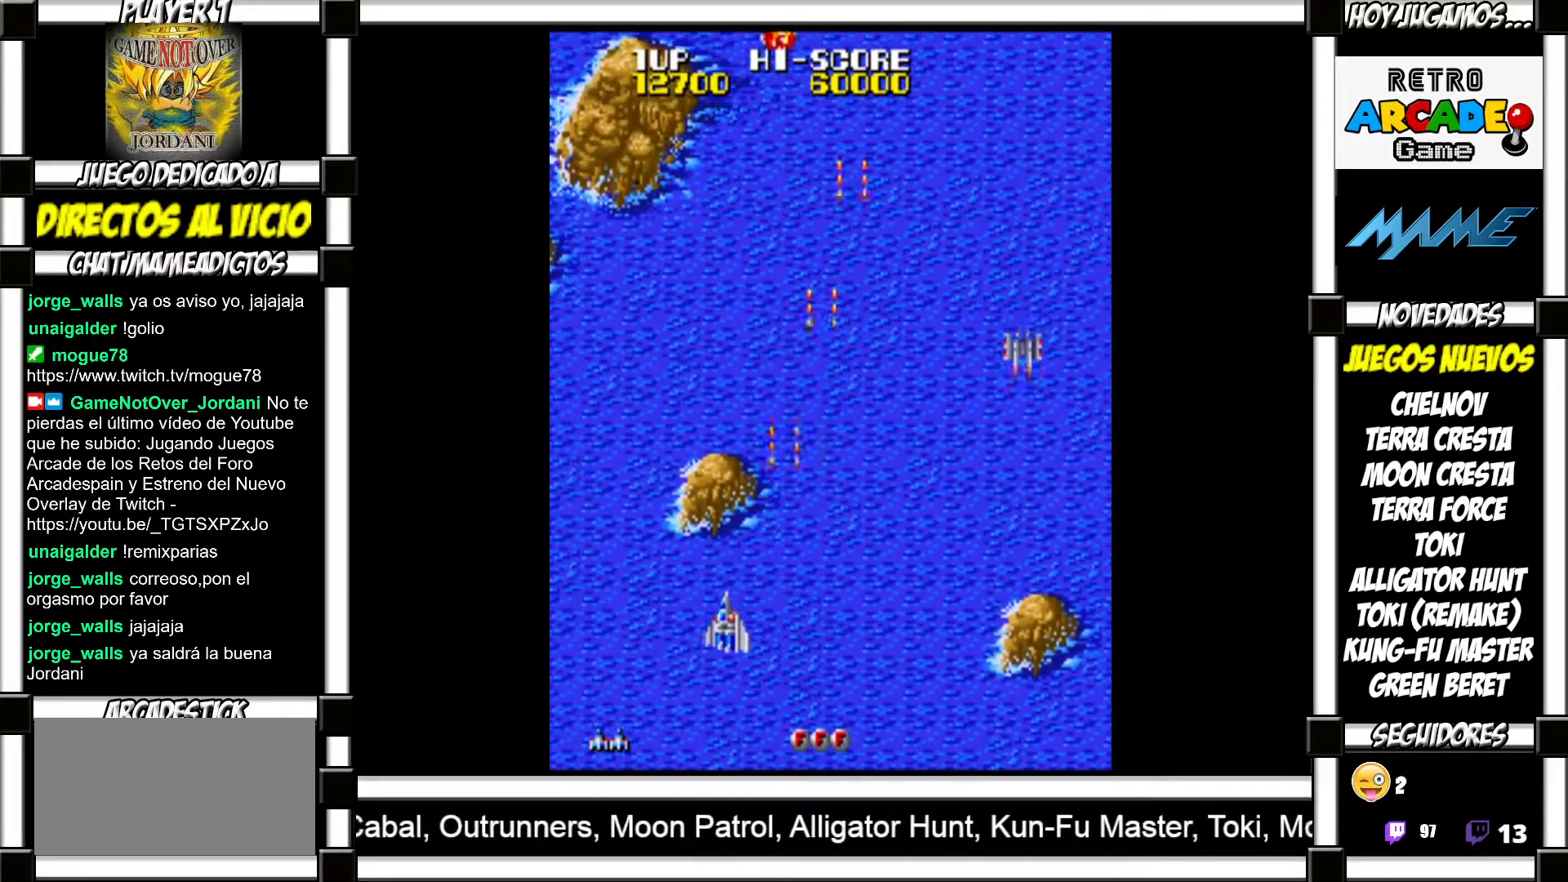
{"buttons": [], "events": [[50, "SQUARE", "up"], [150, "SQUARE", "down"], [183, "SQUARE", "up"], [283, "SQUARE", "down"], [333, "SQUARE", "up"], [450, "SQUARE", "down"], [467, "SQUARE", "up"]]}
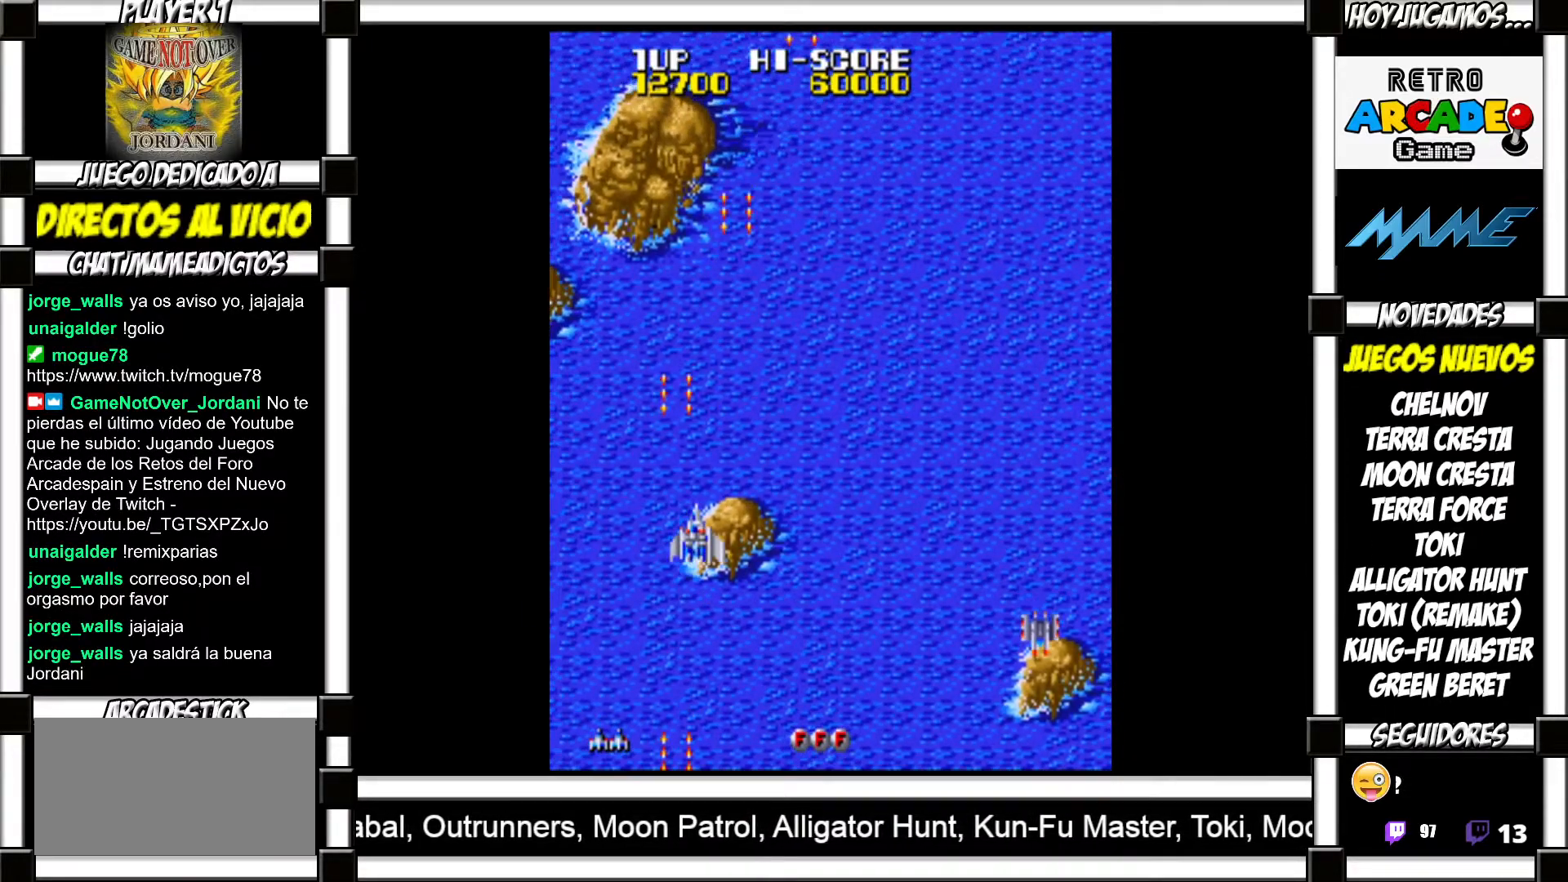
{"buttons": [], "events": [[83, "SQUARE", "down"], [133, "SQUARE", "up"], [250, "SQUARE", "down"], [300, "SQUARE", "up"], [367, "SQUARE", "down"], [417, "SQUARE", "up"]]}
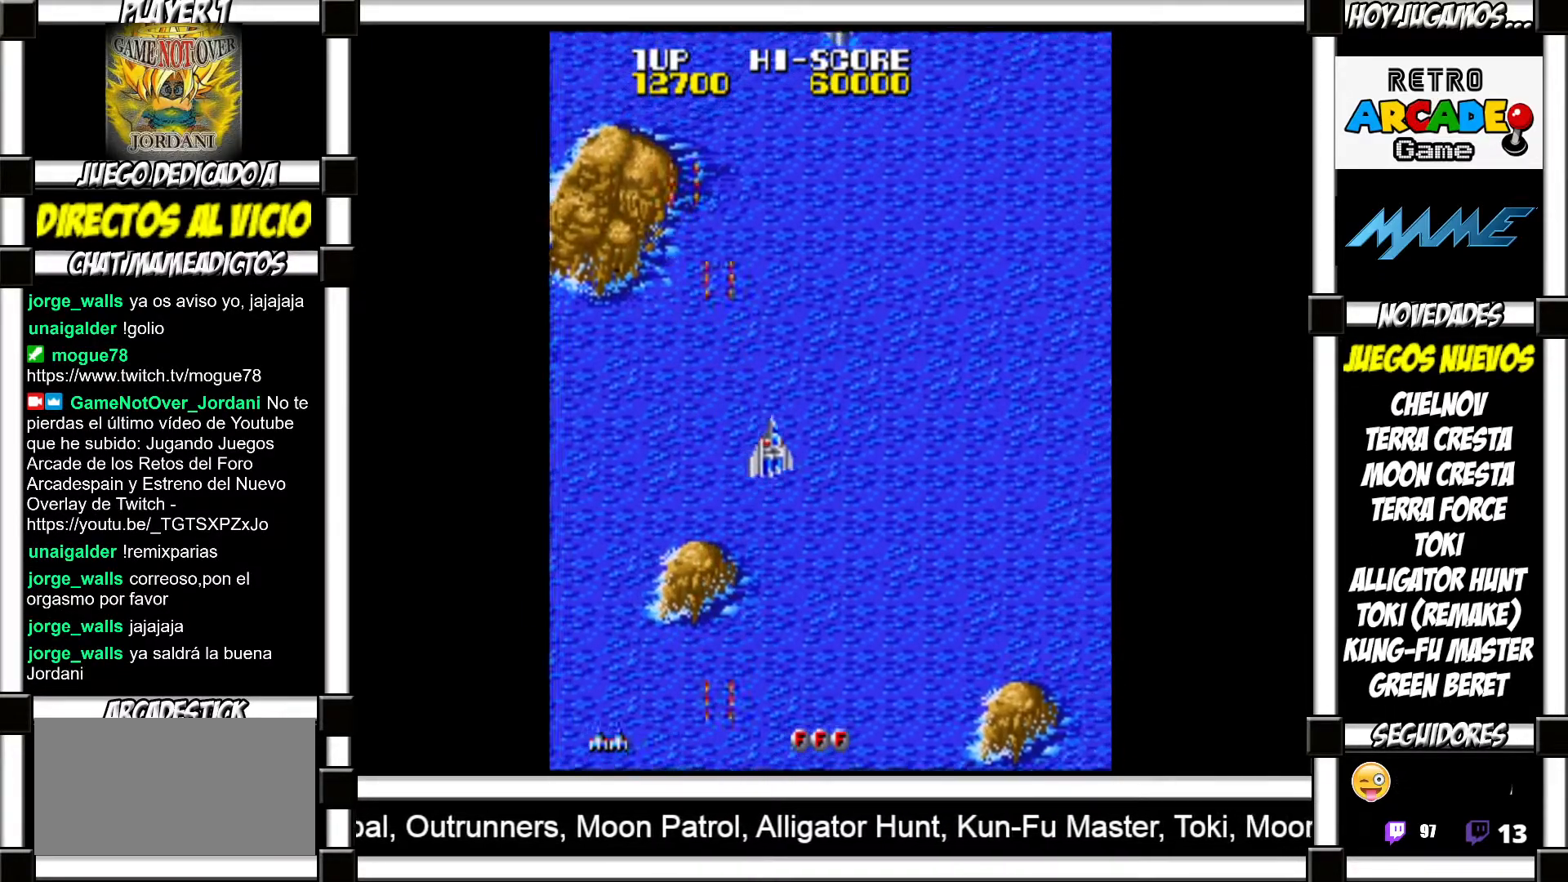
{"buttons": [], "events": [[17, "SQUARE", "down"], [33, "SQUARE", "up"], [167, "SQUARE", "down"], [200, "SQUARE", "up"], [283, "SQUARE", "down"], [317, "SQUARE", "up"], [450, "SQUARE", "down"], [483, "SQUARE", "up"]]}
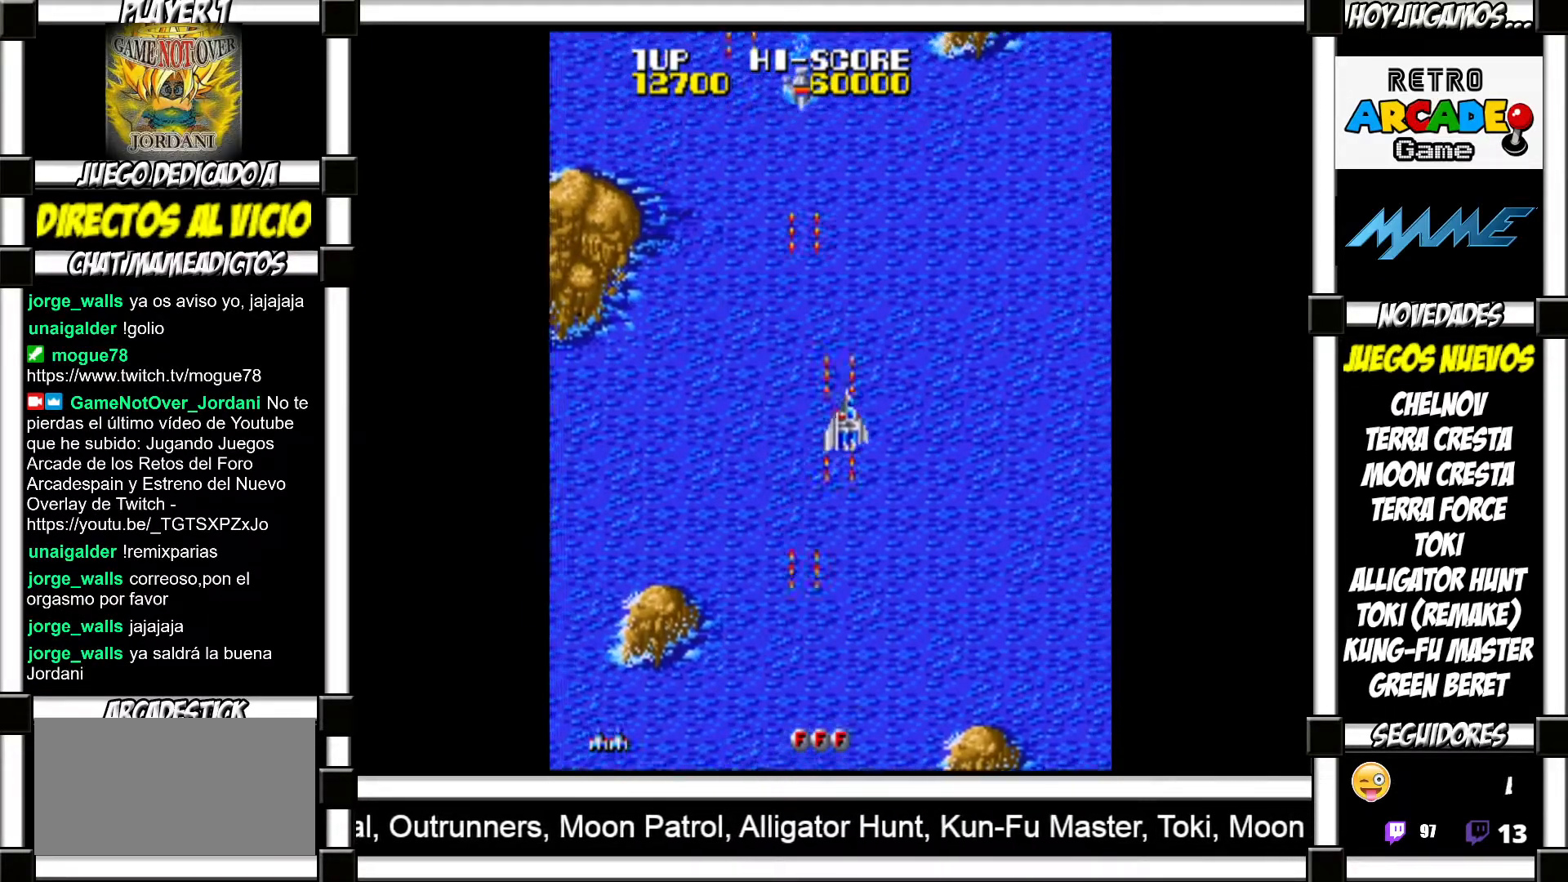
{"buttons": [], "events": [[83, "SQUARE", "down"], [133, "SQUARE", "up"], [250, "SQUARE", "down"], [300, "SQUARE", "up"], [417, "SQUARE", "down"], [433, "SQUARE", "up"]]}
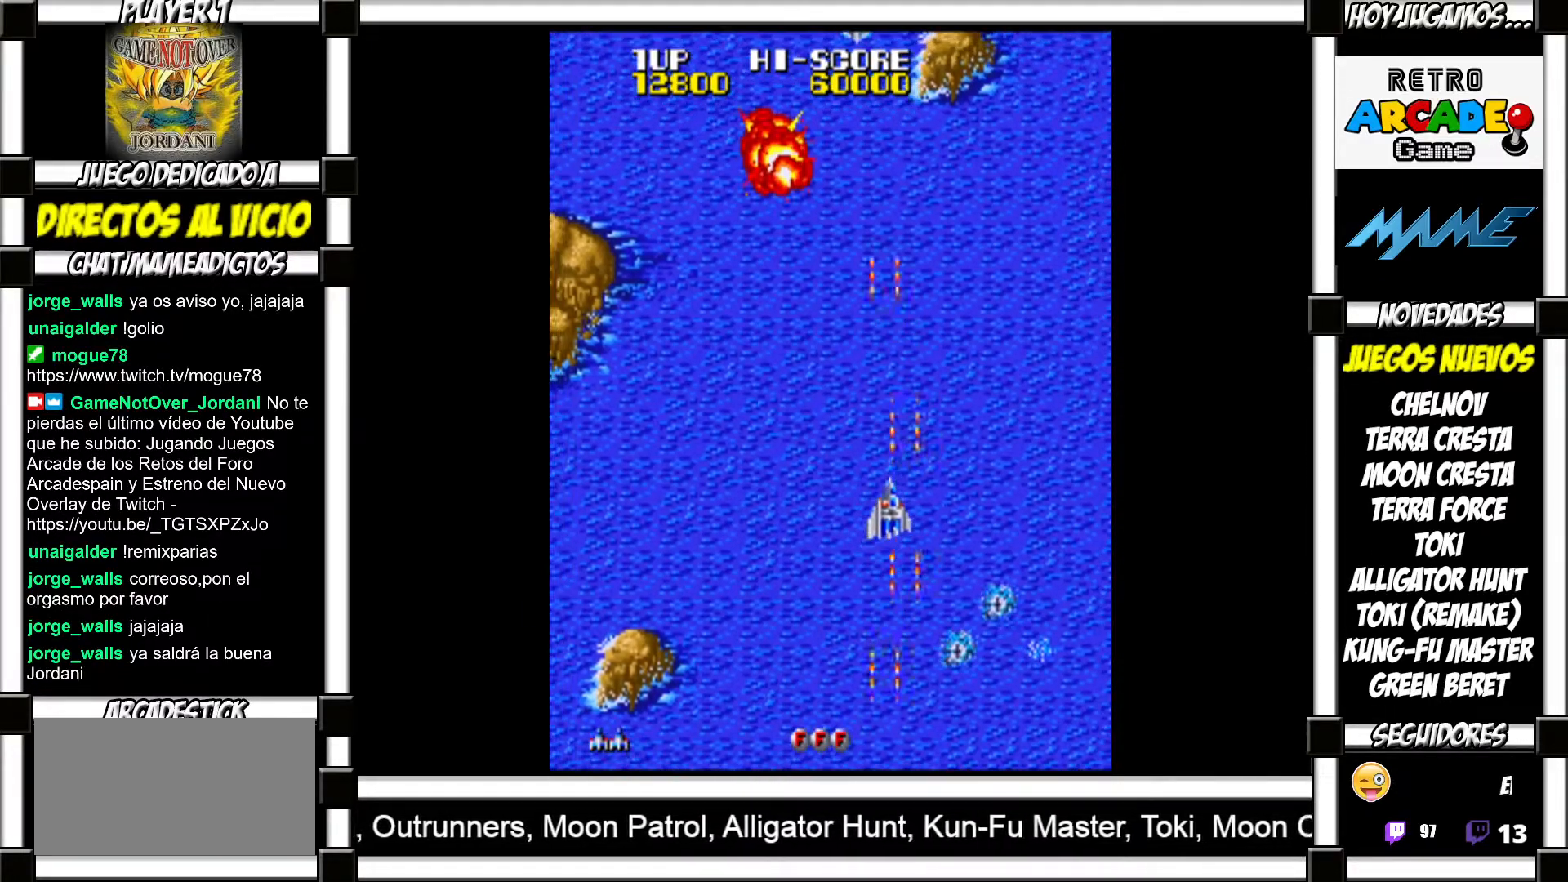
{"buttons": [], "events": [[33, "SQUARE", "down"], [100, "SQUARE", "up"], [217, "SQUARE", "down"], [267, "SQUARE", "up"], [383, "SQUARE", "down"], [400, "SQUARE", "up"]]}